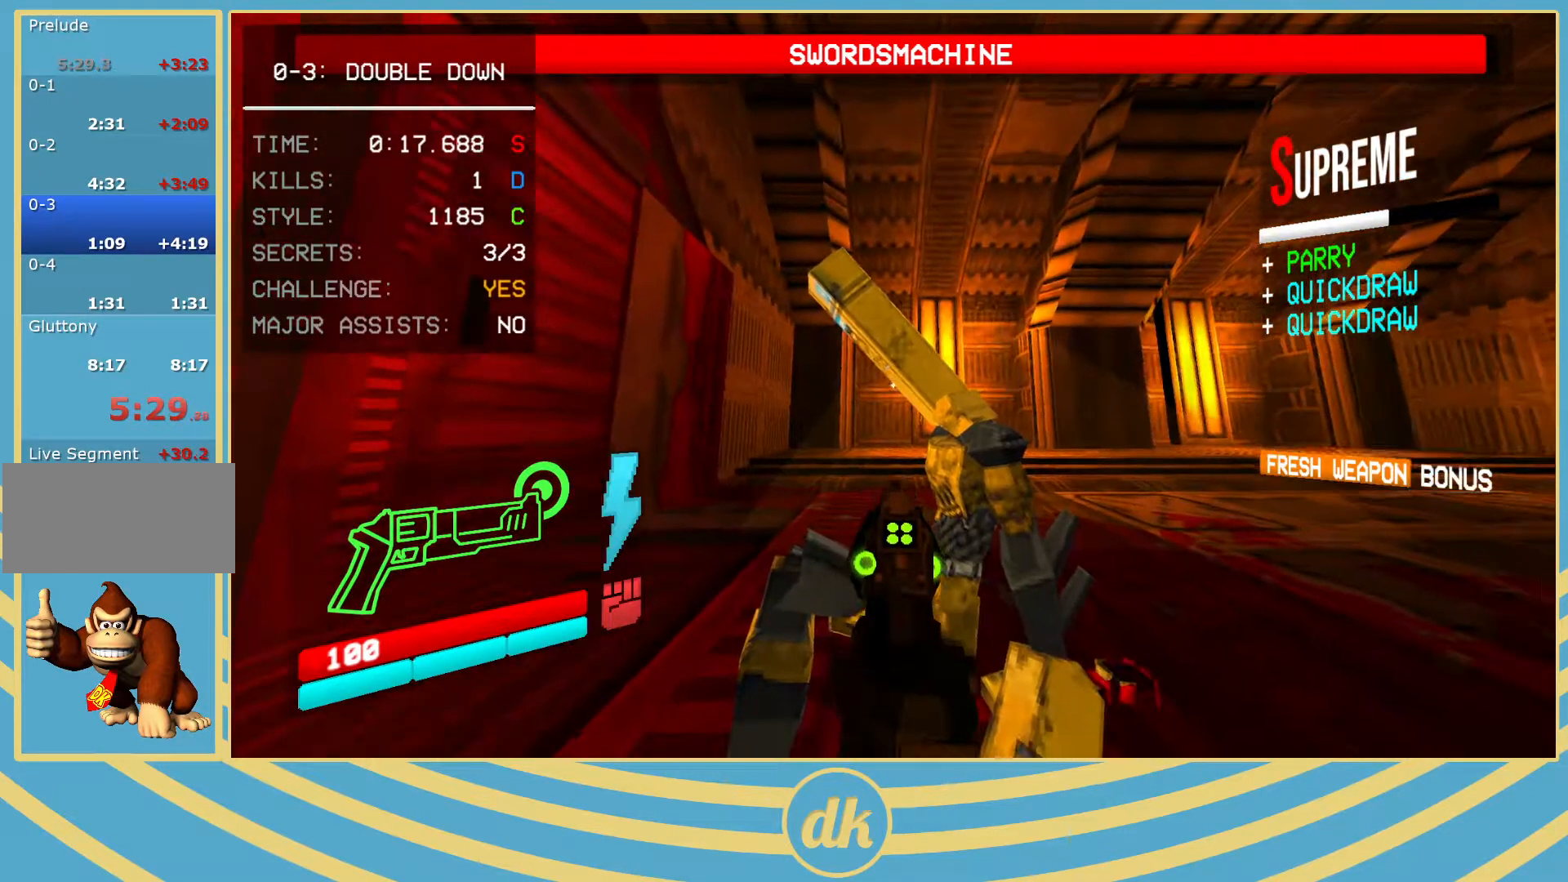
Gameplay with keyboard; each line is a JSON object with the keys held at the frame after it. "events" lists presses ("down") and releases ("up") of ".", "/", "0", "1", "2", "3", "4", "5", "6", "7", "8", "9", "a", "alt_l", "alt_r", "b", "backslash", "backspace", "c", "caps_lock", "comma", "ctrl_l", "ctrl_r", "d", "e", "equals", "escape", "f", "f1", "f10", "f11", "f12", "f2", "f3", "f4", "f5", "f6", "f7", "f8", "f9", "g", "h", "i", "j", "k", "l", "lbracket", "m", "minus", "n", "o", "p", "q", "quote", "r", "rbracket", "return", "s", "semicolon", "shift_l", "shift_r", "space", "super_l", "super_r", "t", "tab", "tilde", "u", "v", "w", "x", "y" and "z" between this image and that frame as [ms after this image, input, new state], when the widget could be followed in between. No other keys are recorded. Mouse input is not recorded.
{"keys": [], "events": [[117, "s", "down"], [300, "s", "up"], [417, "4", "down"], [500, "4", "up"]]}
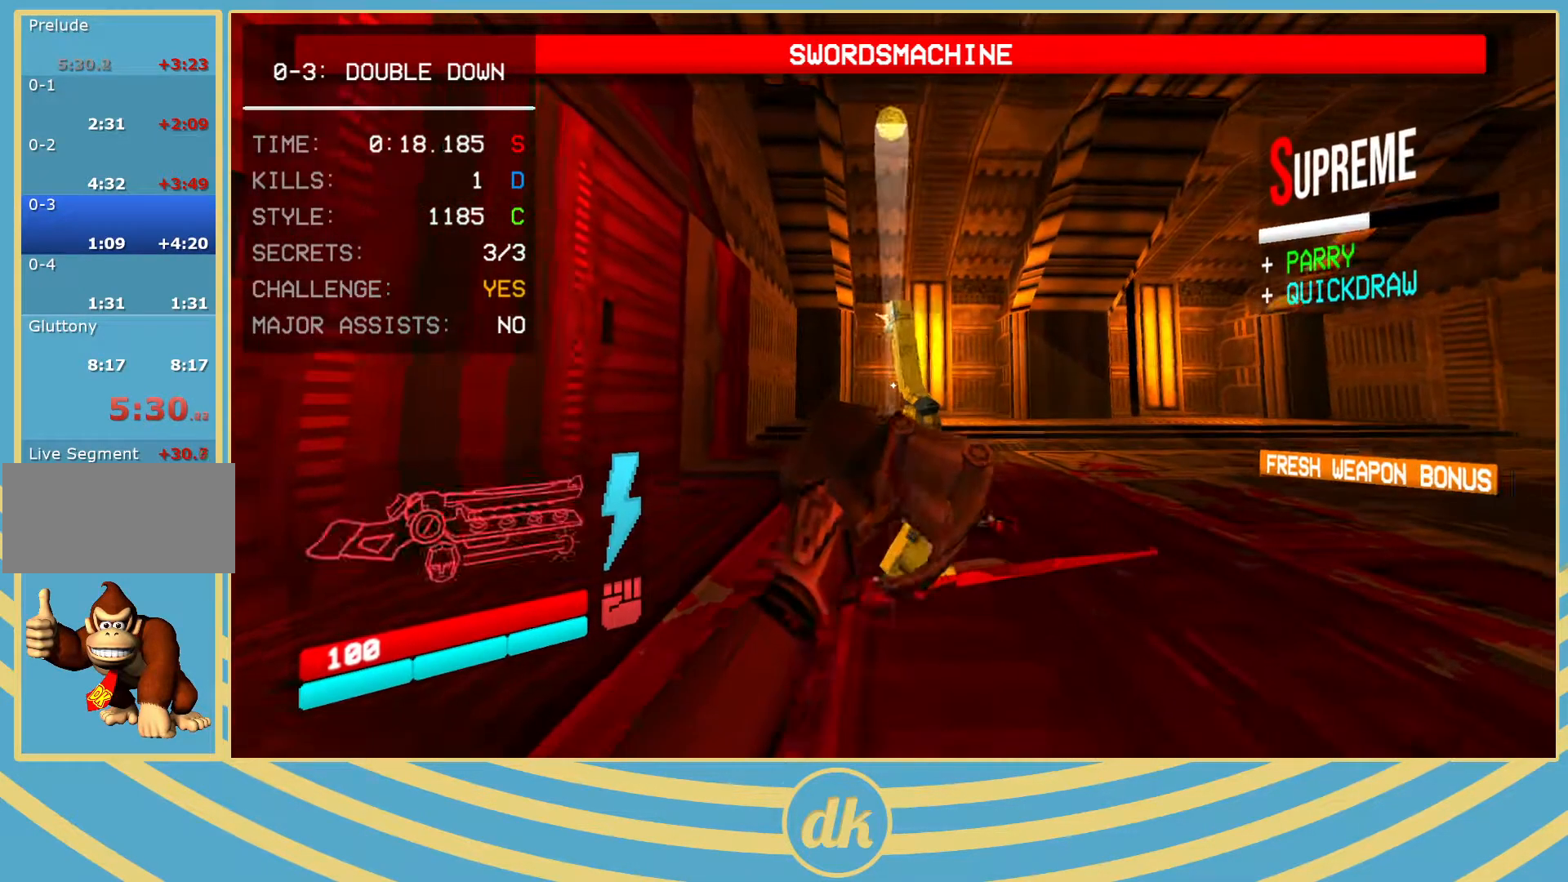
{"keys": ["w"], "events": [[33, "4", "down"], [117, "4", "up"], [183, "w", "down"], [283, "1", "down"], [300, "1", "up"], [433, "1", "down"], [450, "1", "up"]]}
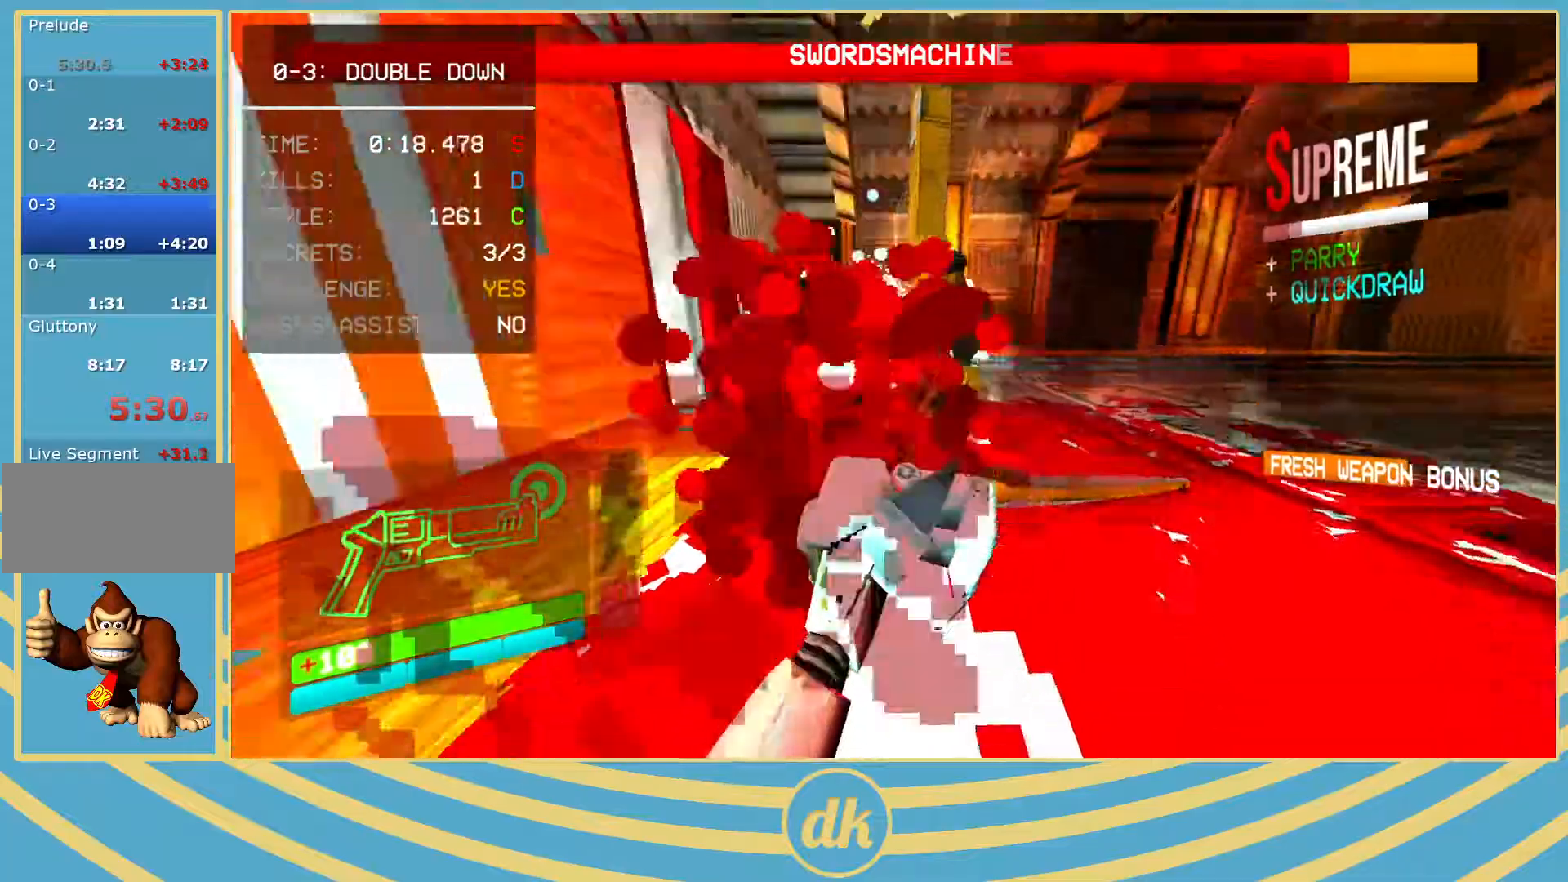
{"keys": [], "events": [[50, "w", "up"]]}
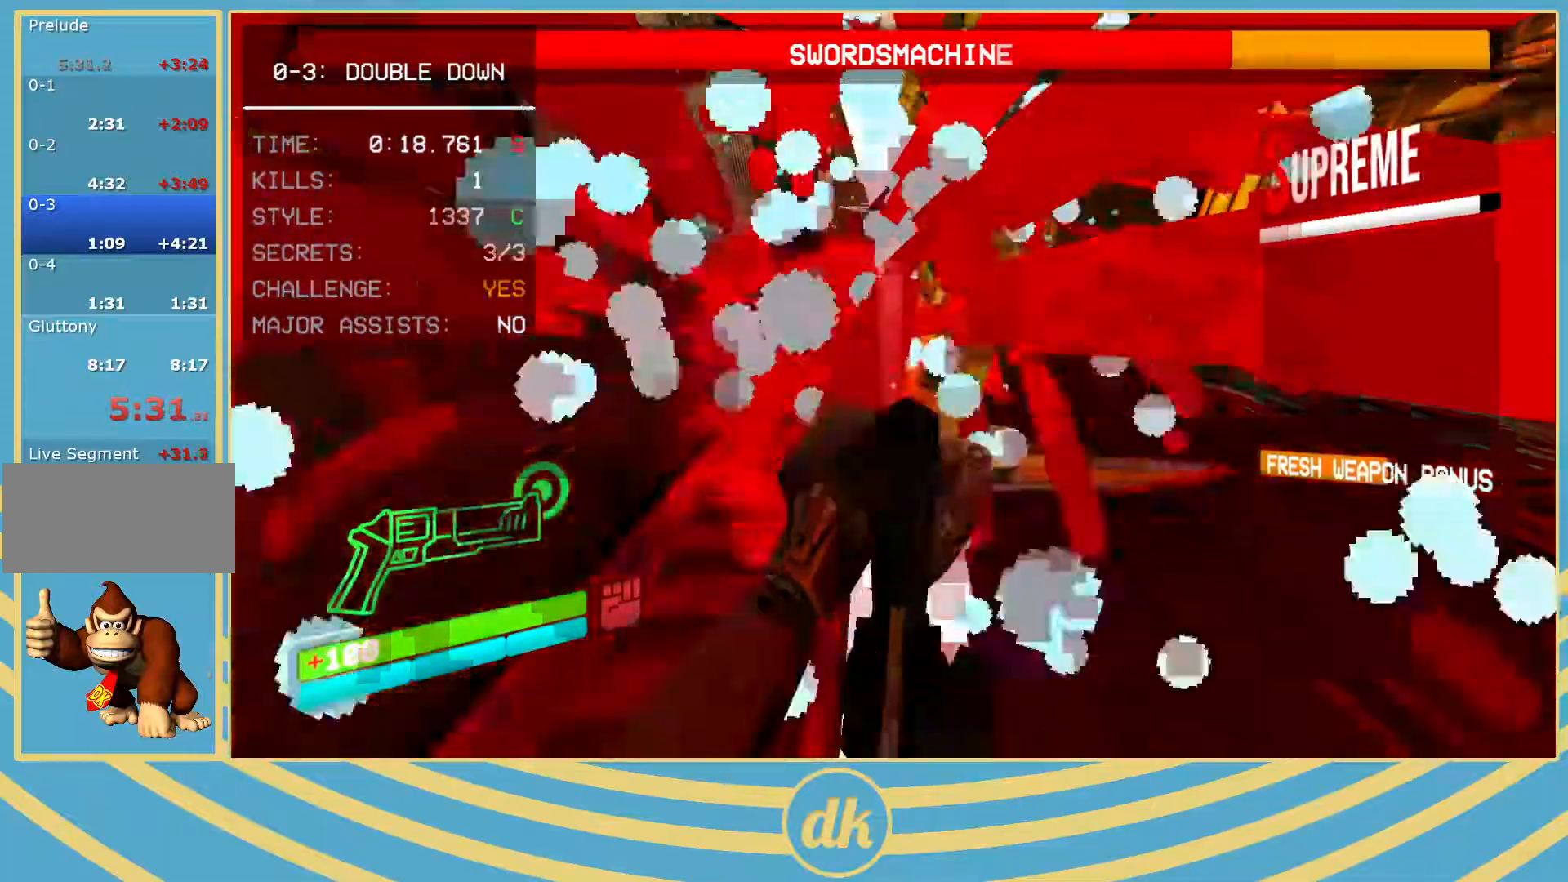
{"keys": [], "events": []}
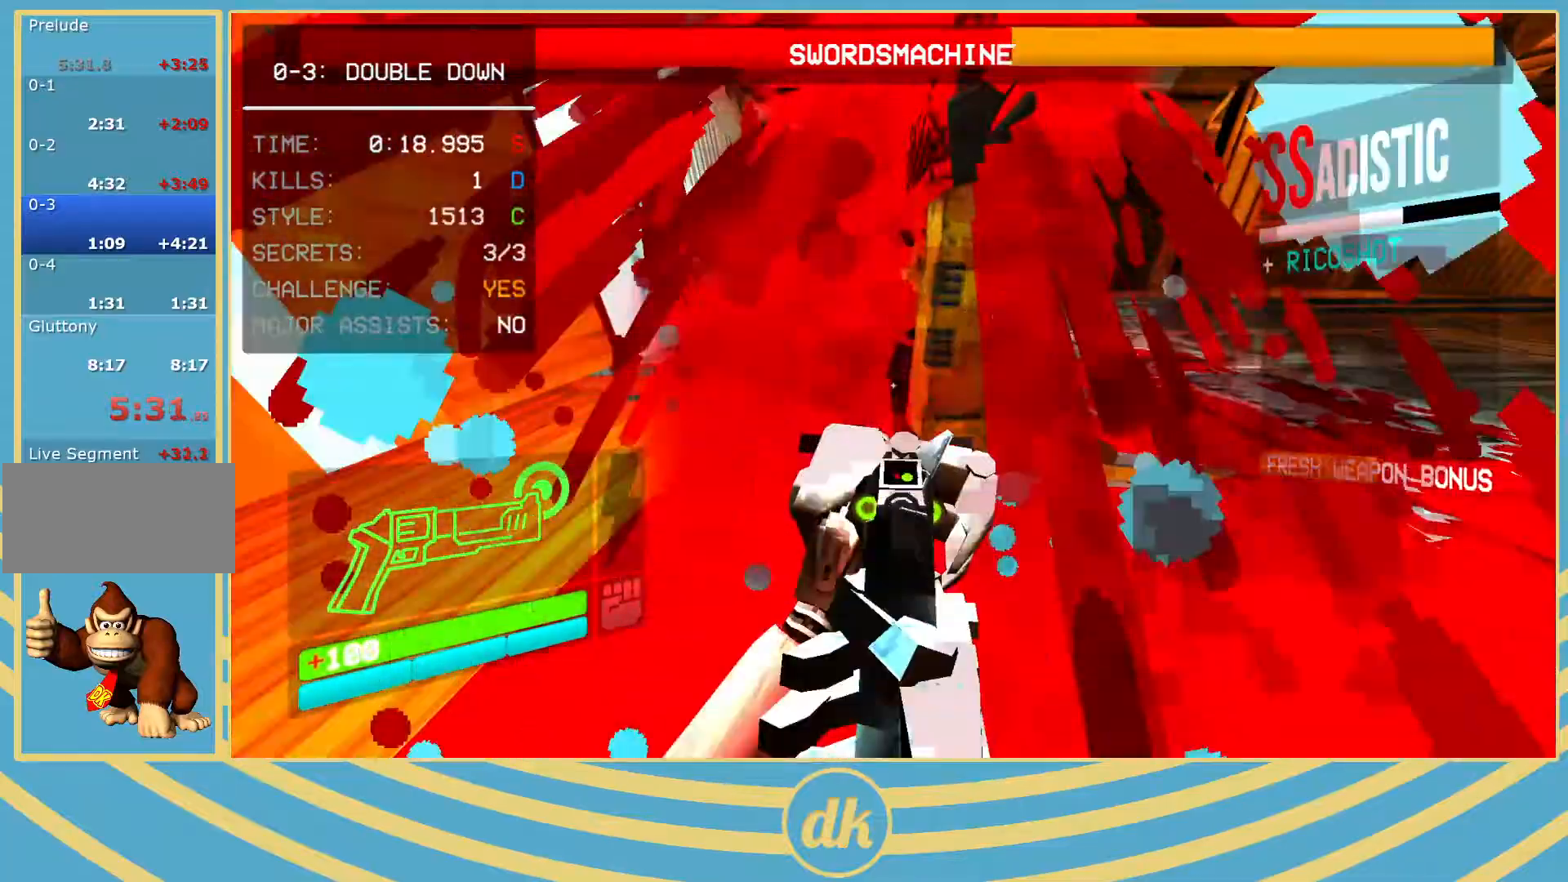
{"keys": [], "events": [[83, "2", "down"], [100, "2", "up"], [383, "w", "down"], [467, "w", "up"]]}
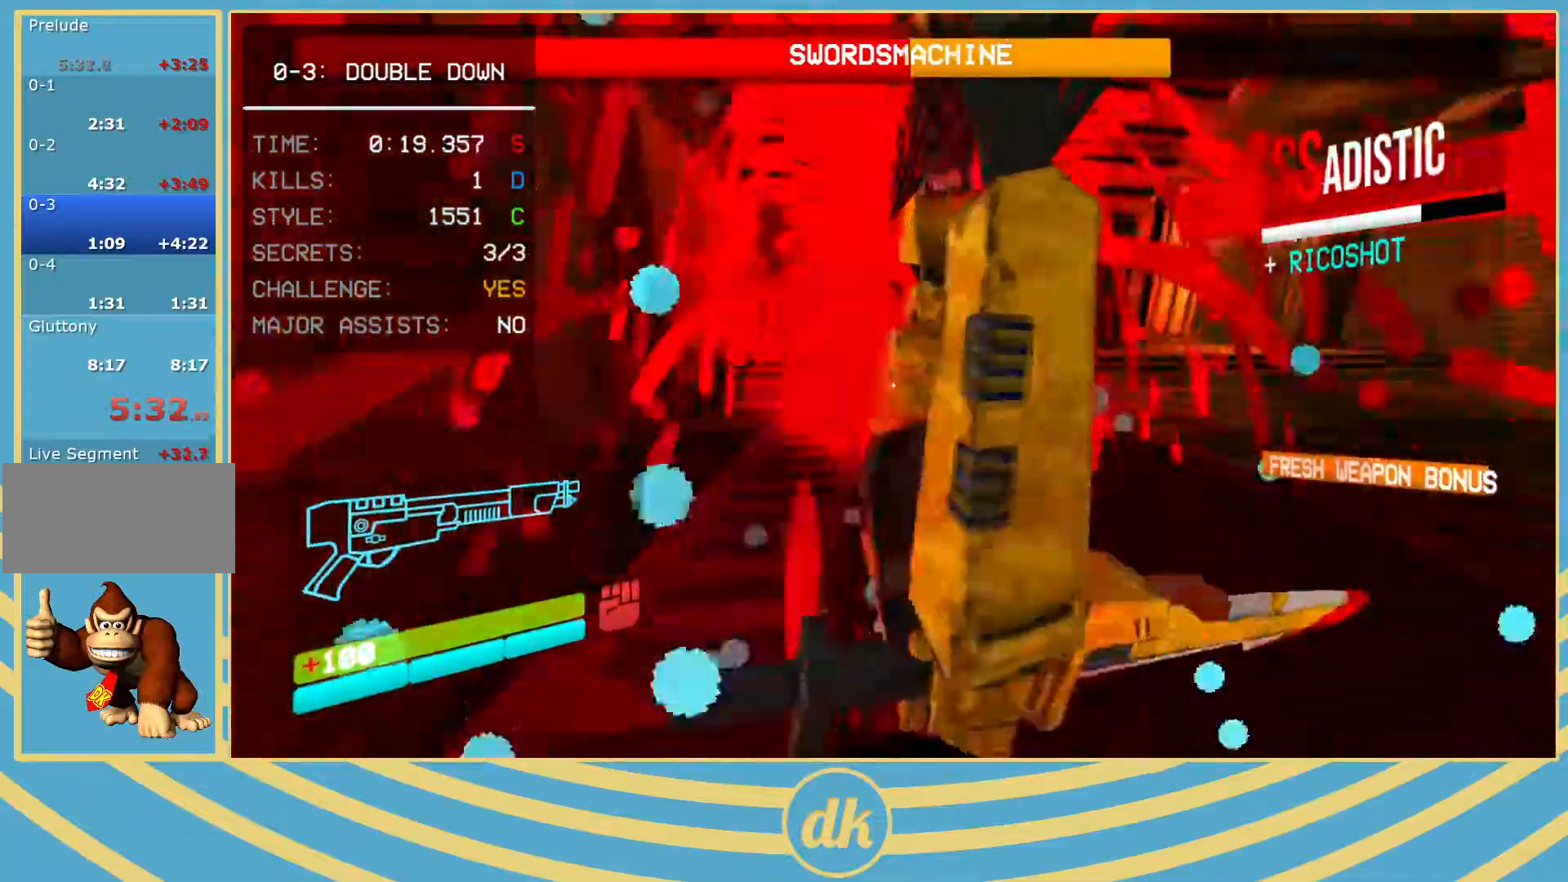
{"keys": [], "events": [[250, "2", "down"], [267, "2", "up"], [367, "f", "down"], [467, "f", "up"]]}
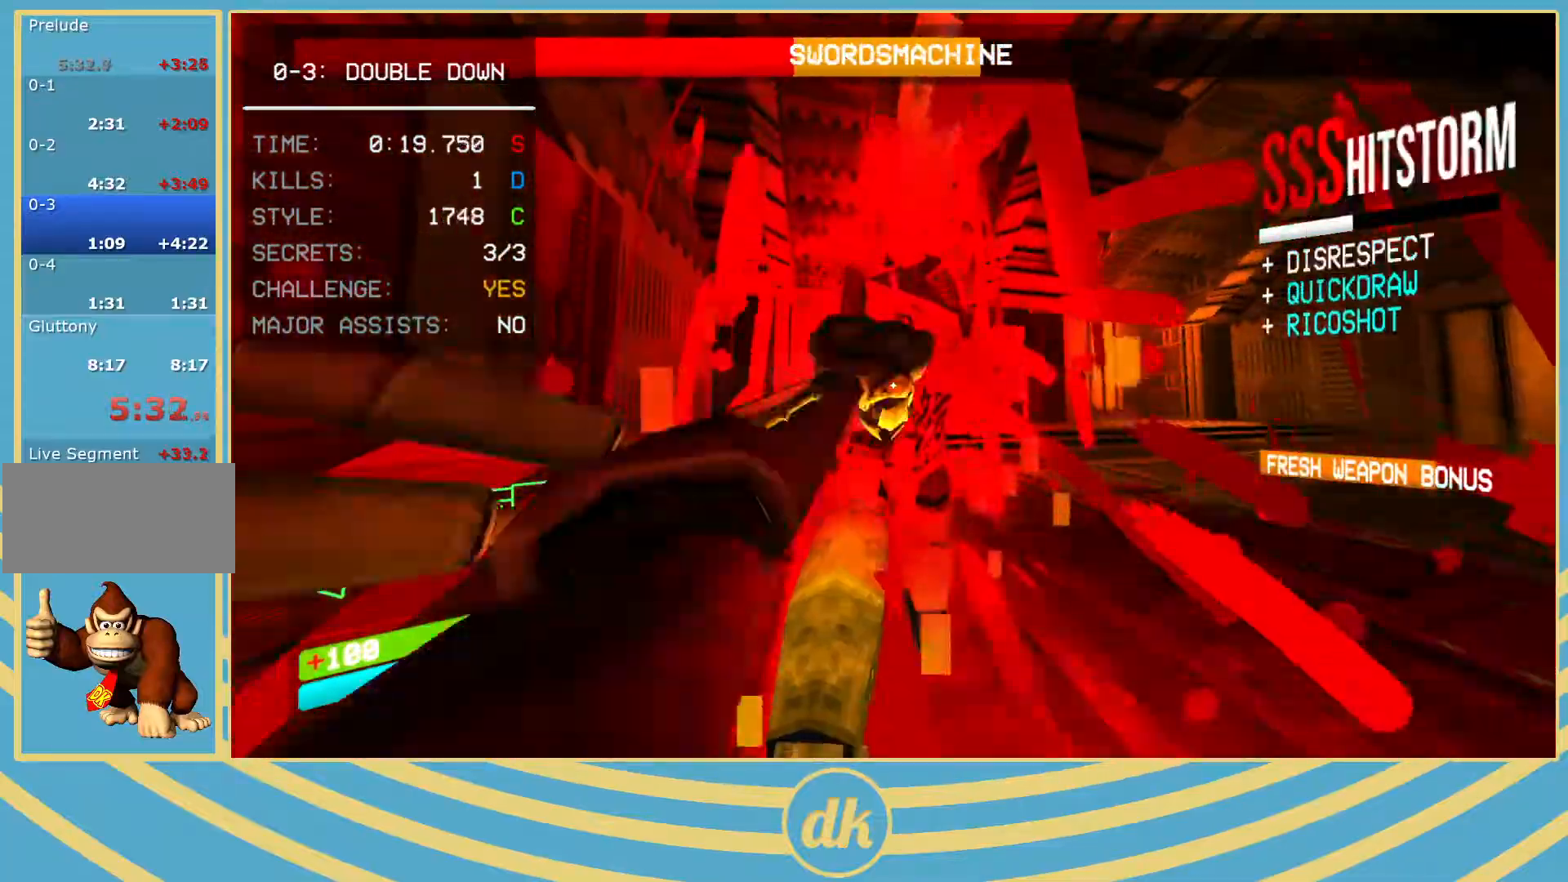
{"keys": [], "events": [[283, "s", "down"], [417, "s", "up"]]}
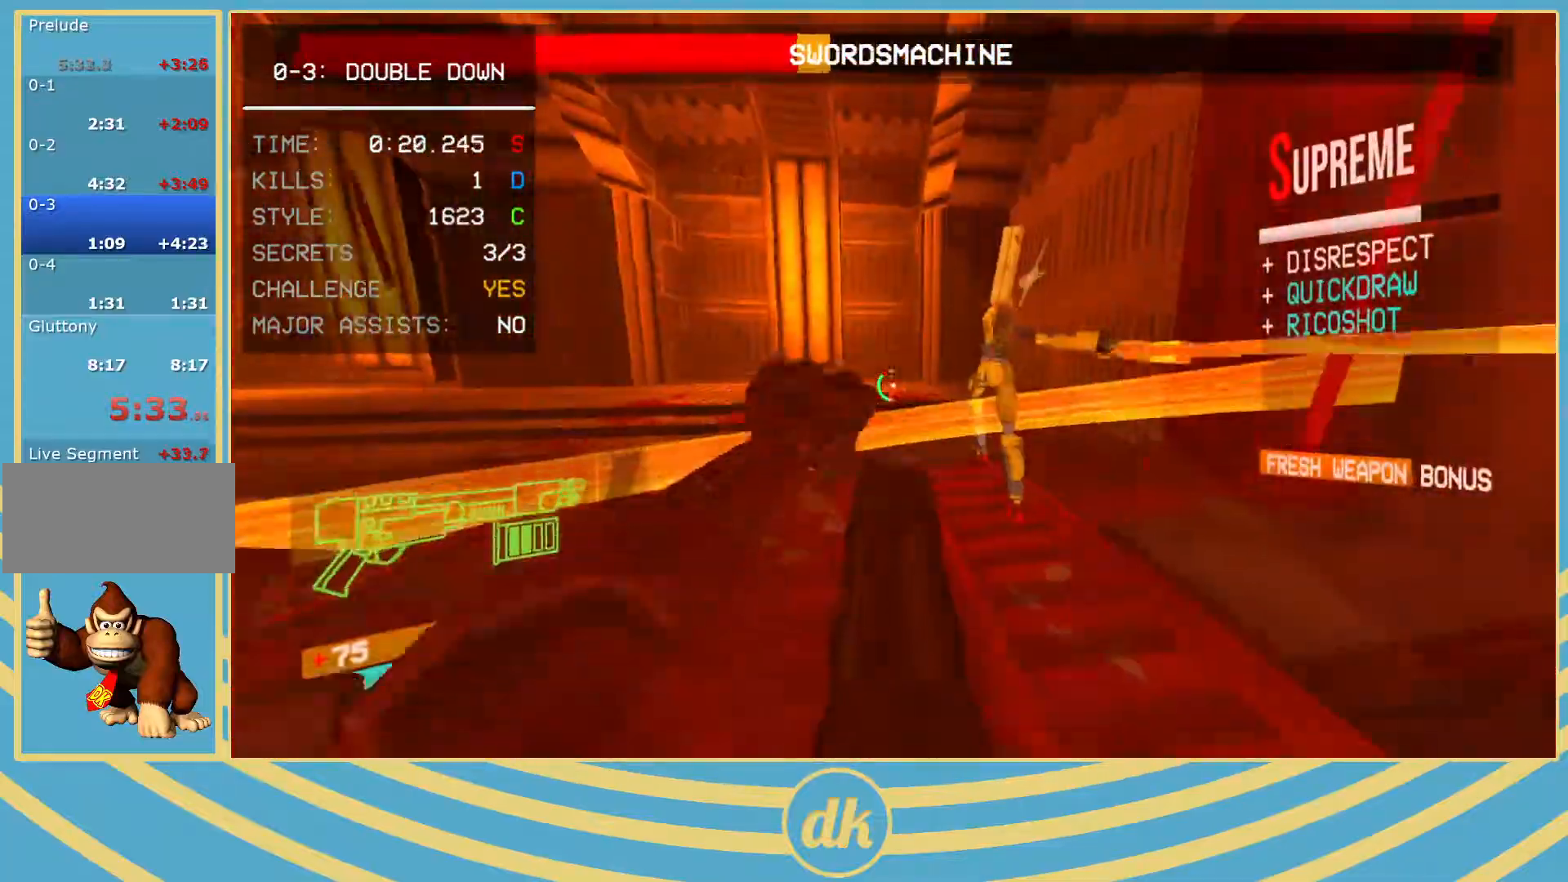
{"keys": [], "events": [[367, "2", "down"], [383, "2", "up"], [383, "f", "down"], [450, "f", "up"]]}
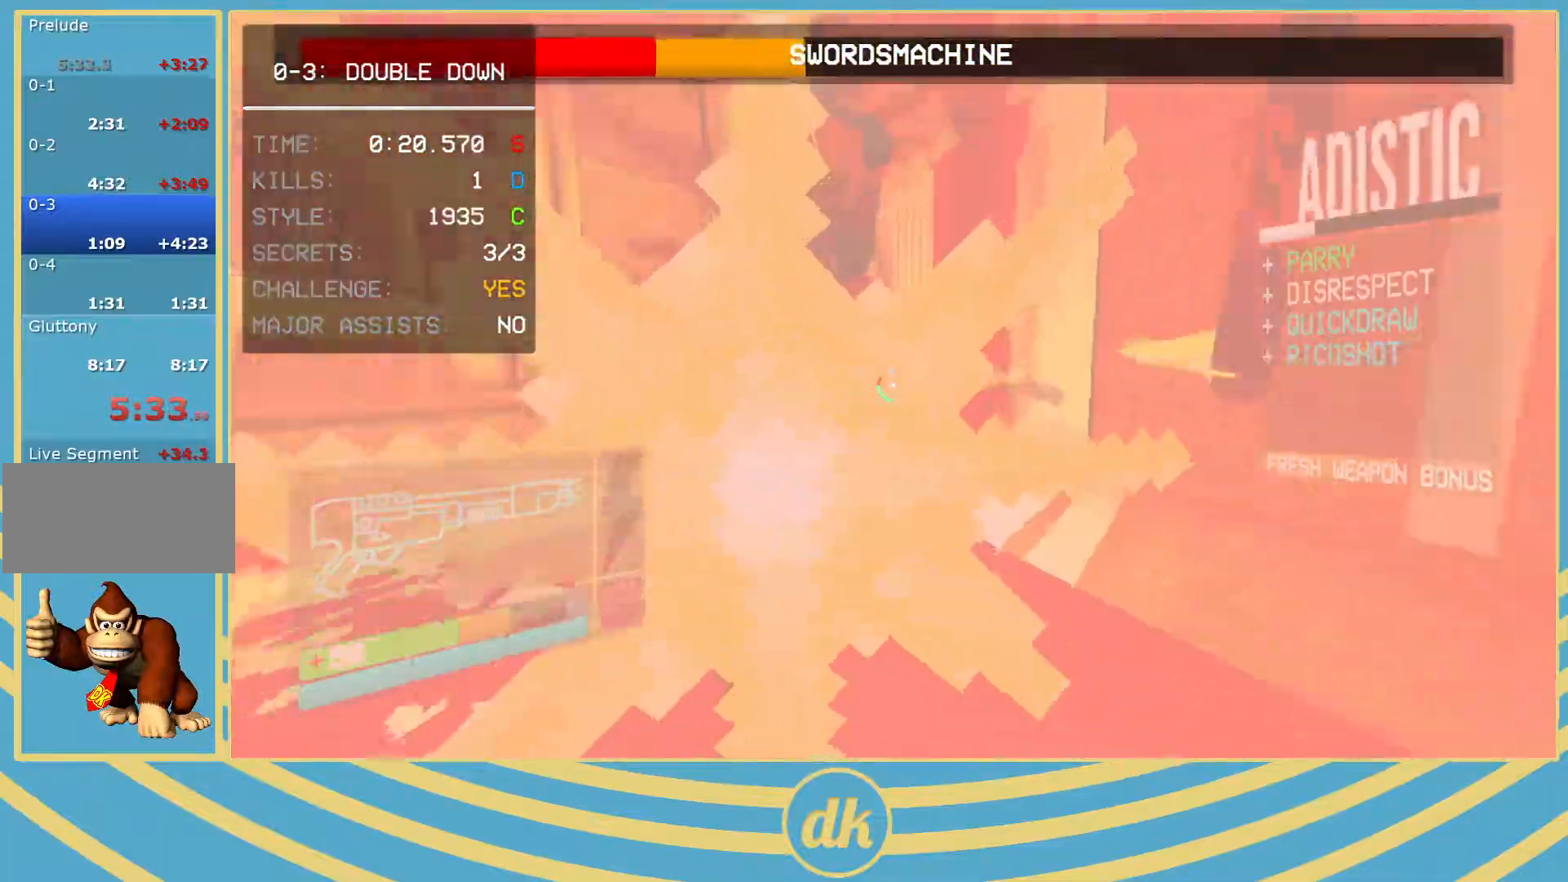
{"keys": [], "events": []}
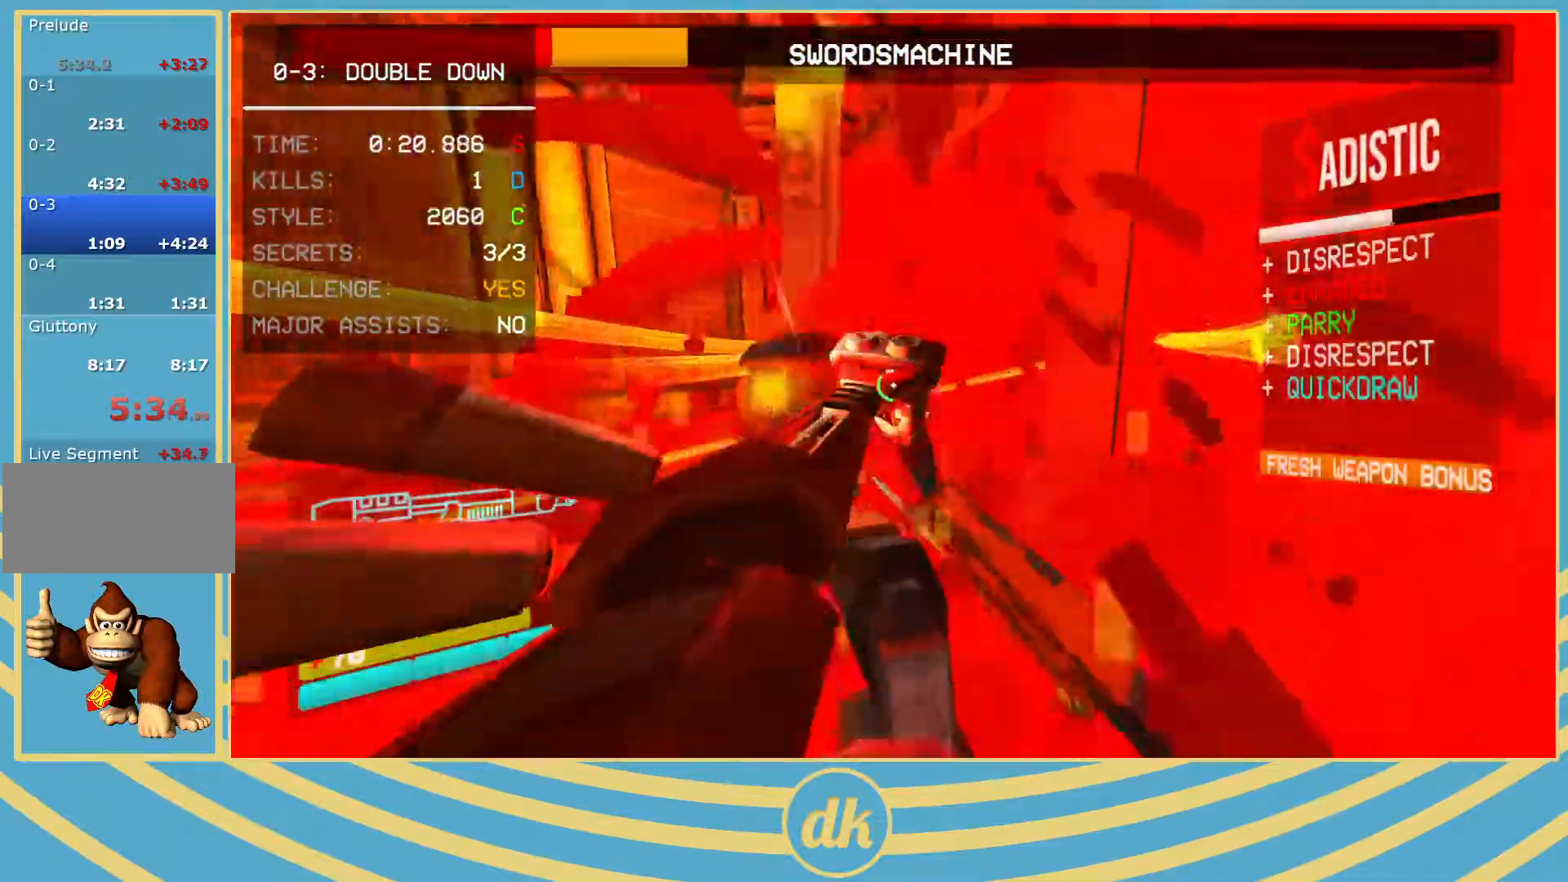
{"keys": [], "events": [[217, "2", "down"], [233, "2", "up"]]}
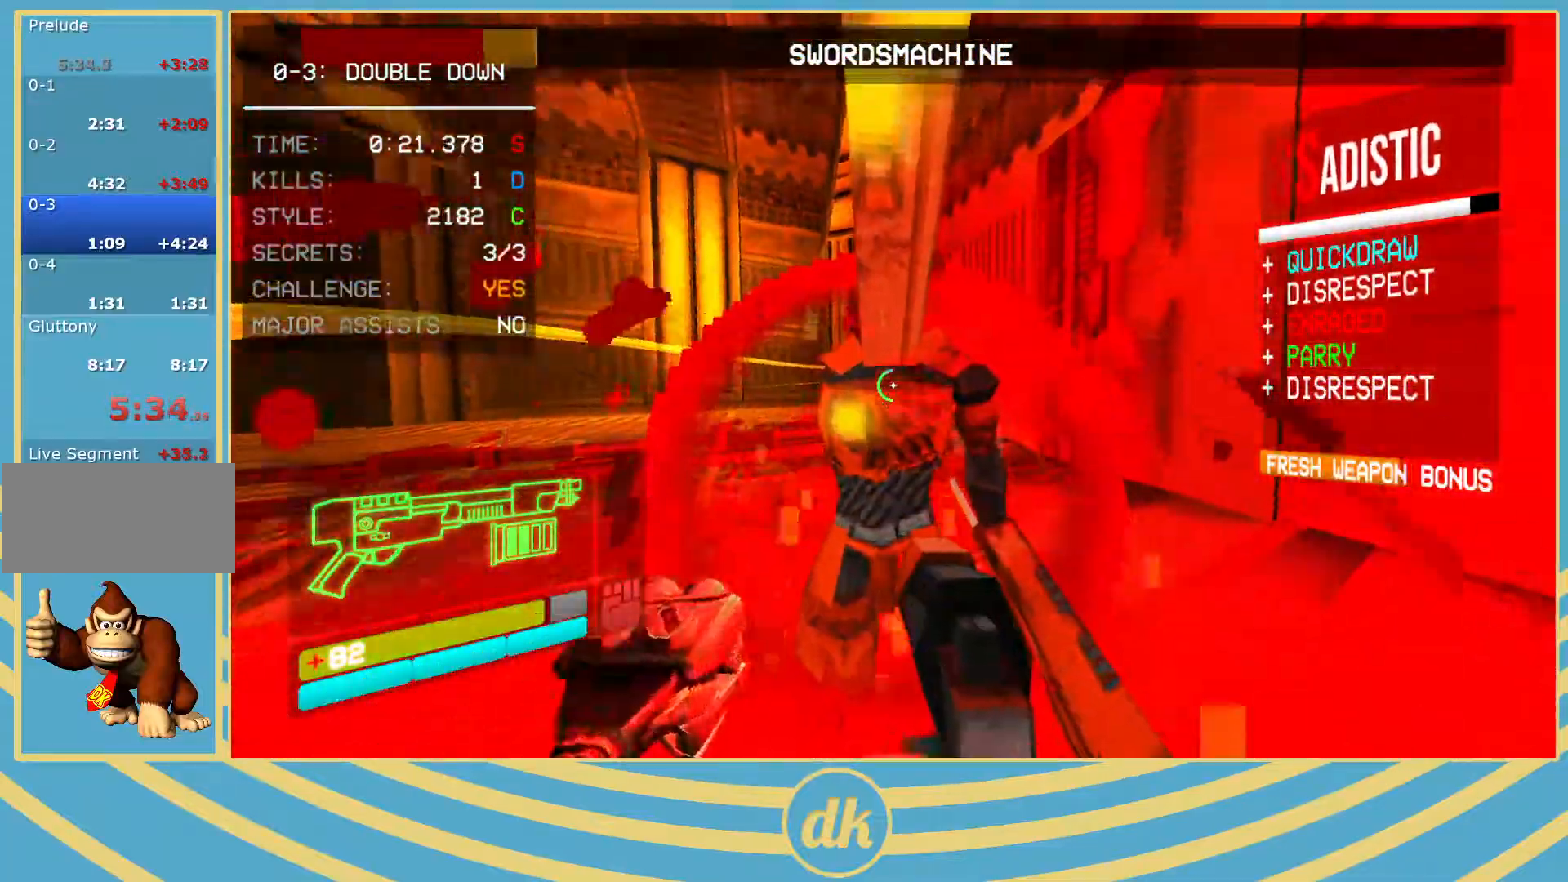
{"keys": [], "events": [[183, "2", "down"], [200, "2", "up"], [283, "f", "down"], [383, "f", "up"]]}
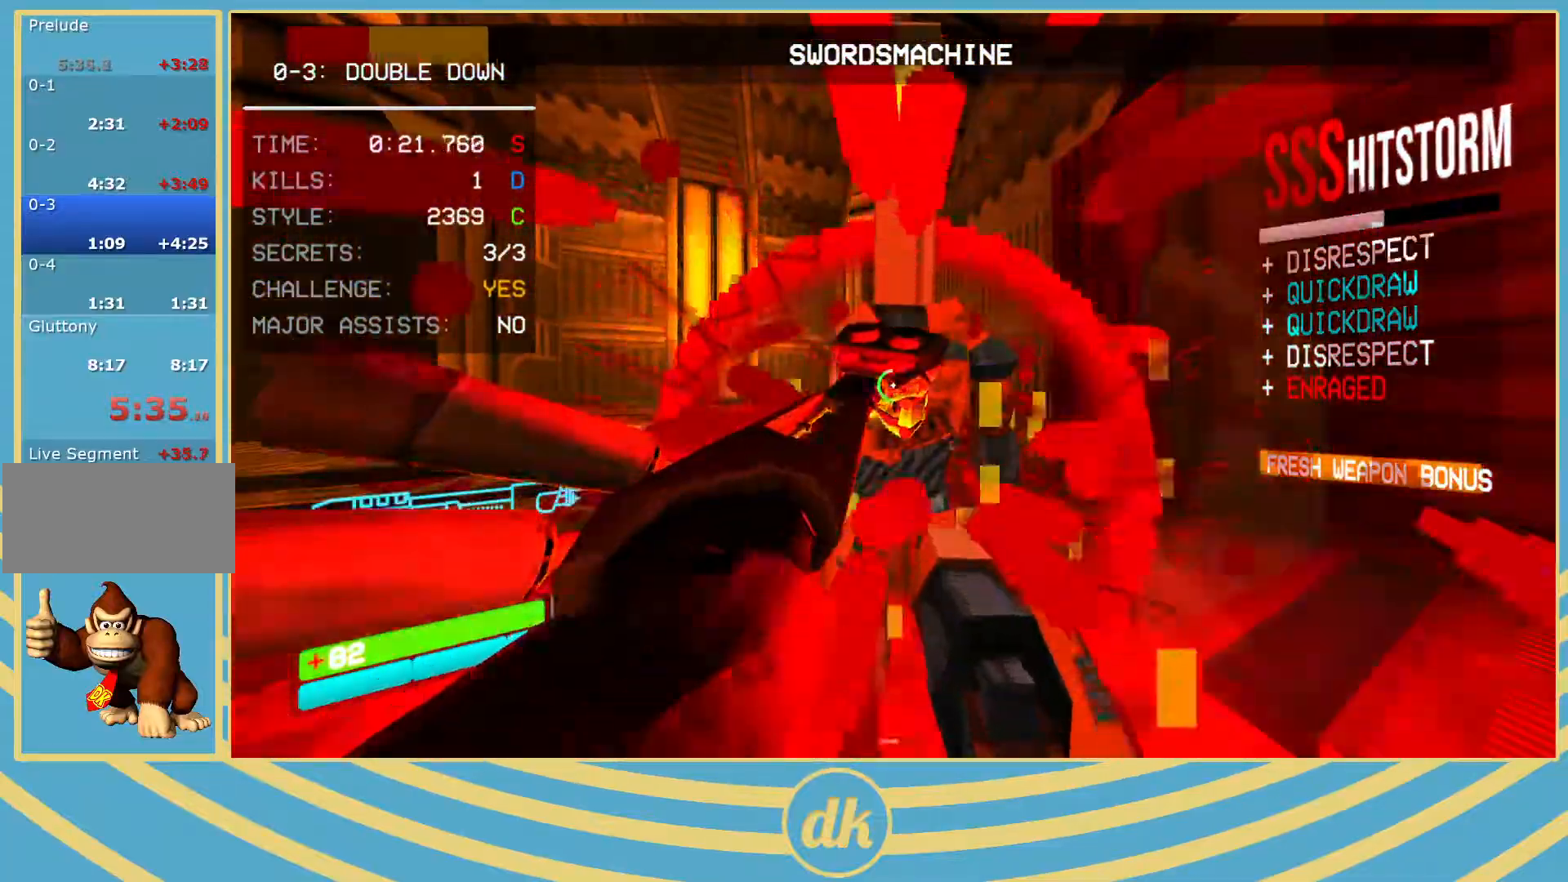
{"keys": [], "events": [[333, "2", "down"], [350, "2", "up"]]}
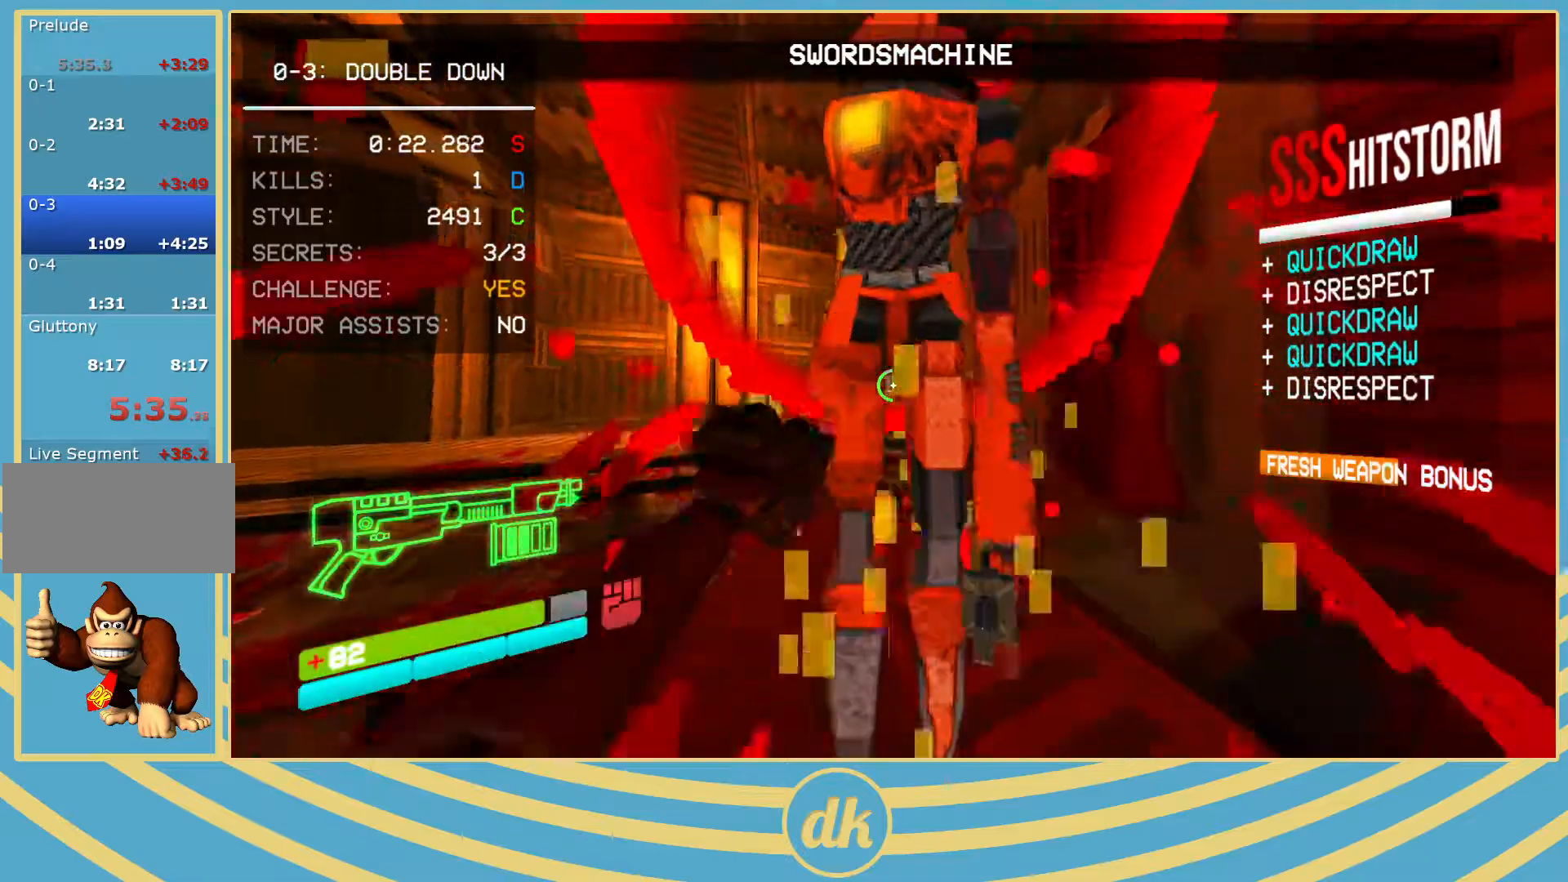
{"keys": [], "events": [[400, "2", "down"], [417, "2", "up"]]}
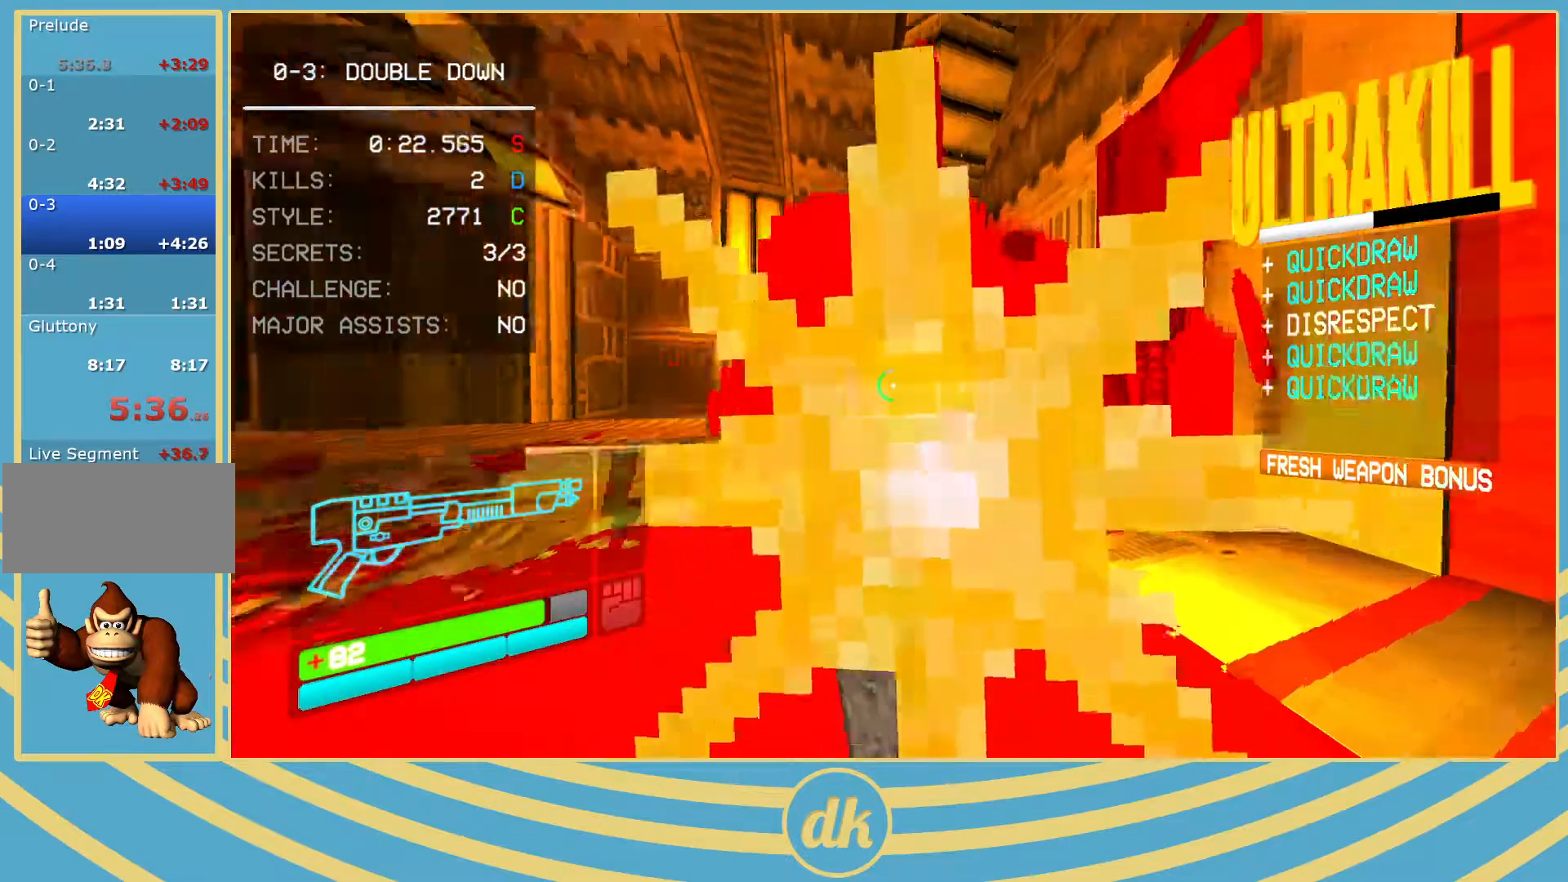
{"keys": [], "events": [[267, "1", "down"], [283, "1", "up"]]}
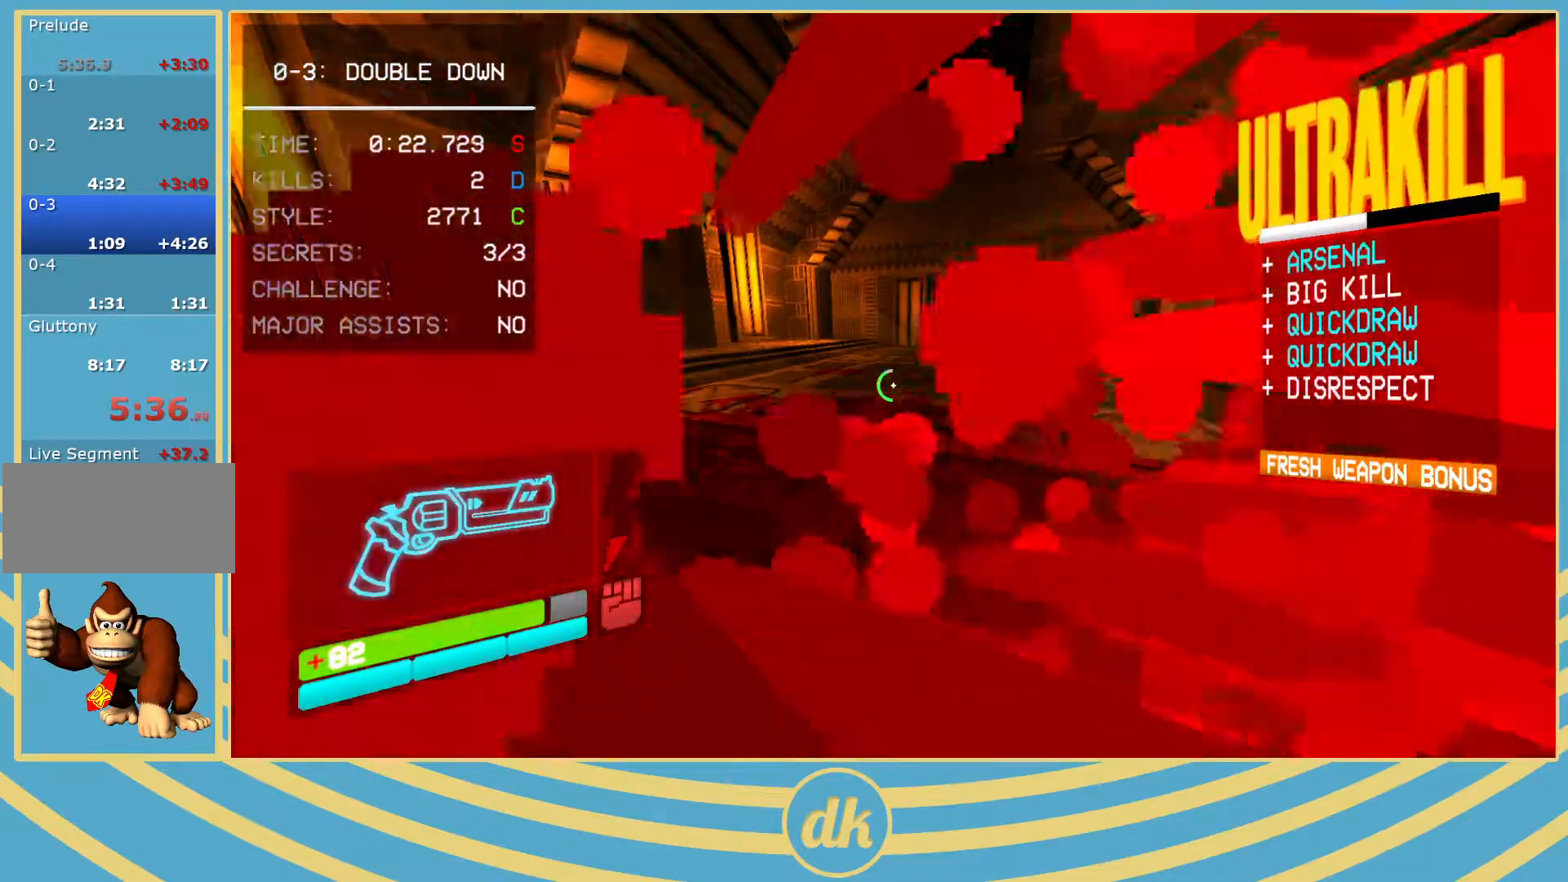
{"keys": [], "events": []}
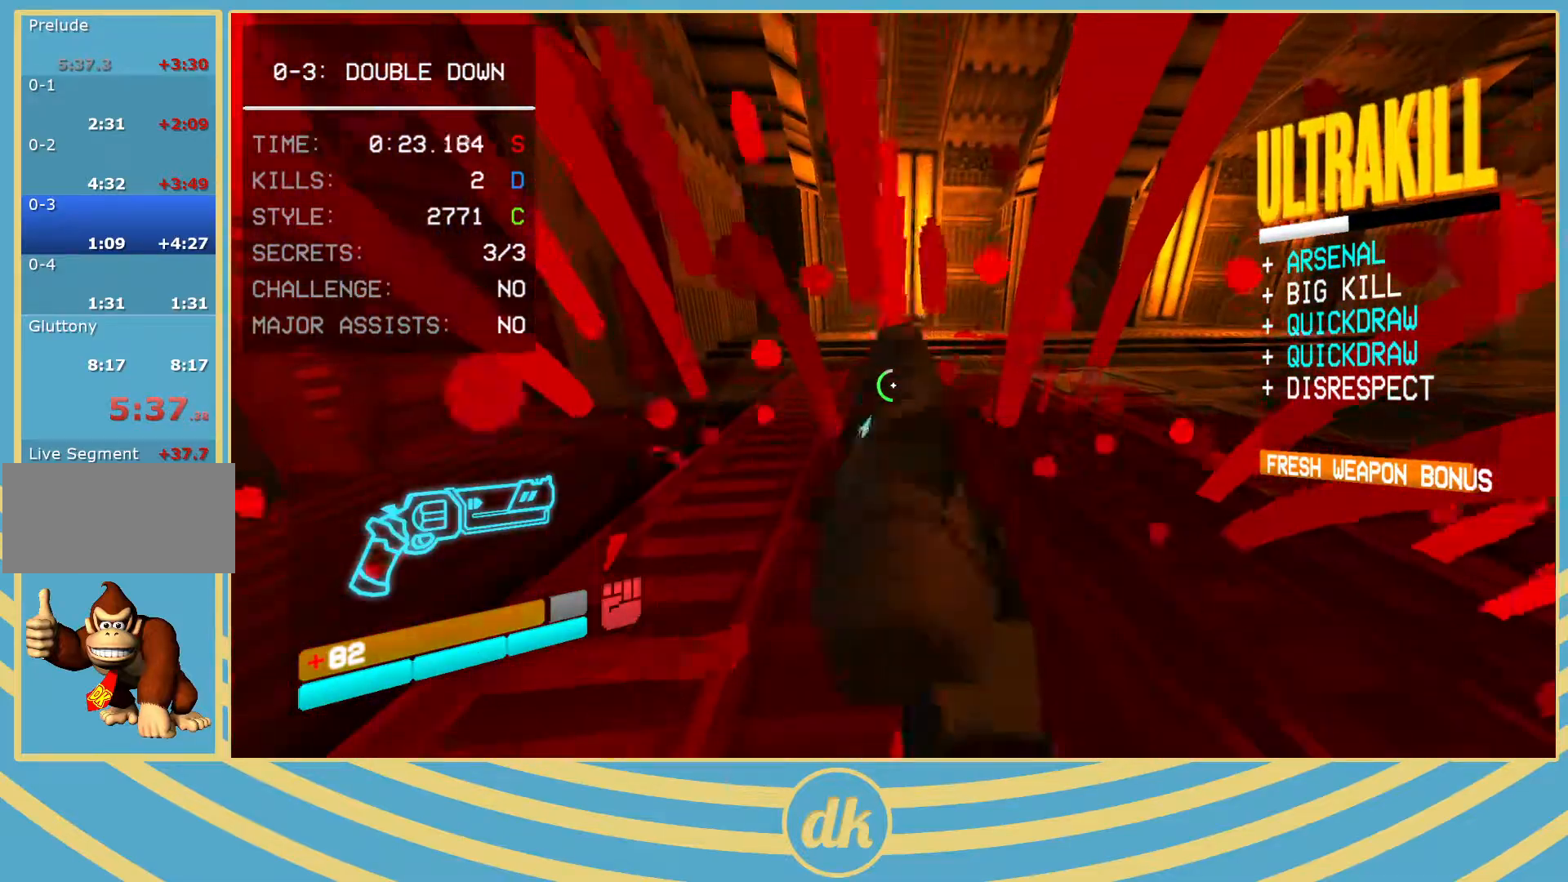
{"keys": [], "events": [[67, "1", "down"], [83, "1", "up"]]}
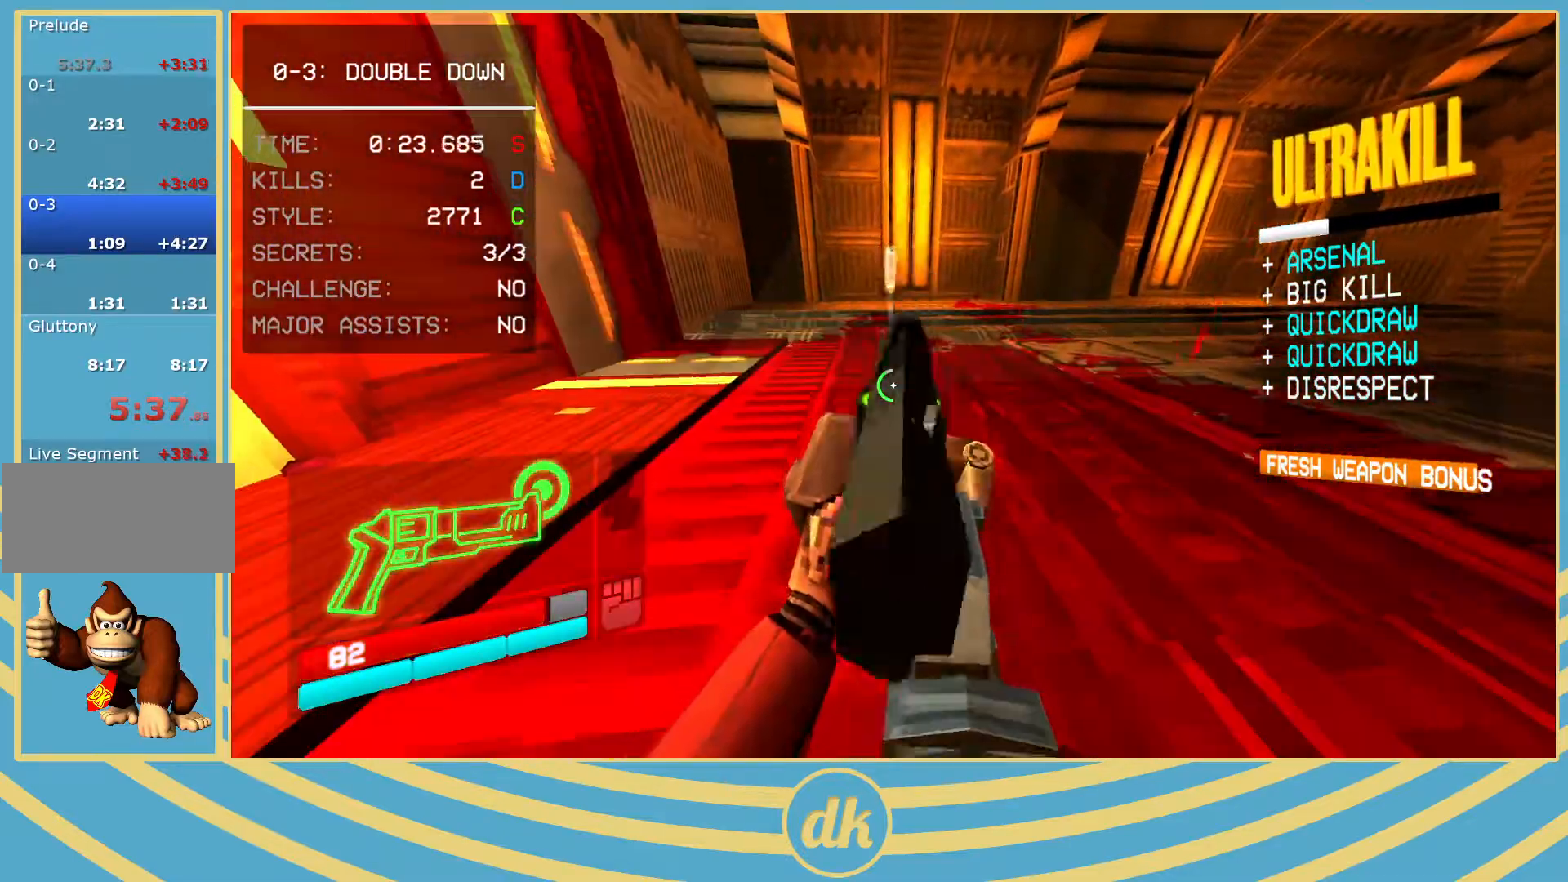
{"keys": [], "events": [[383, "a", "down"], [500, "a", "up"]]}
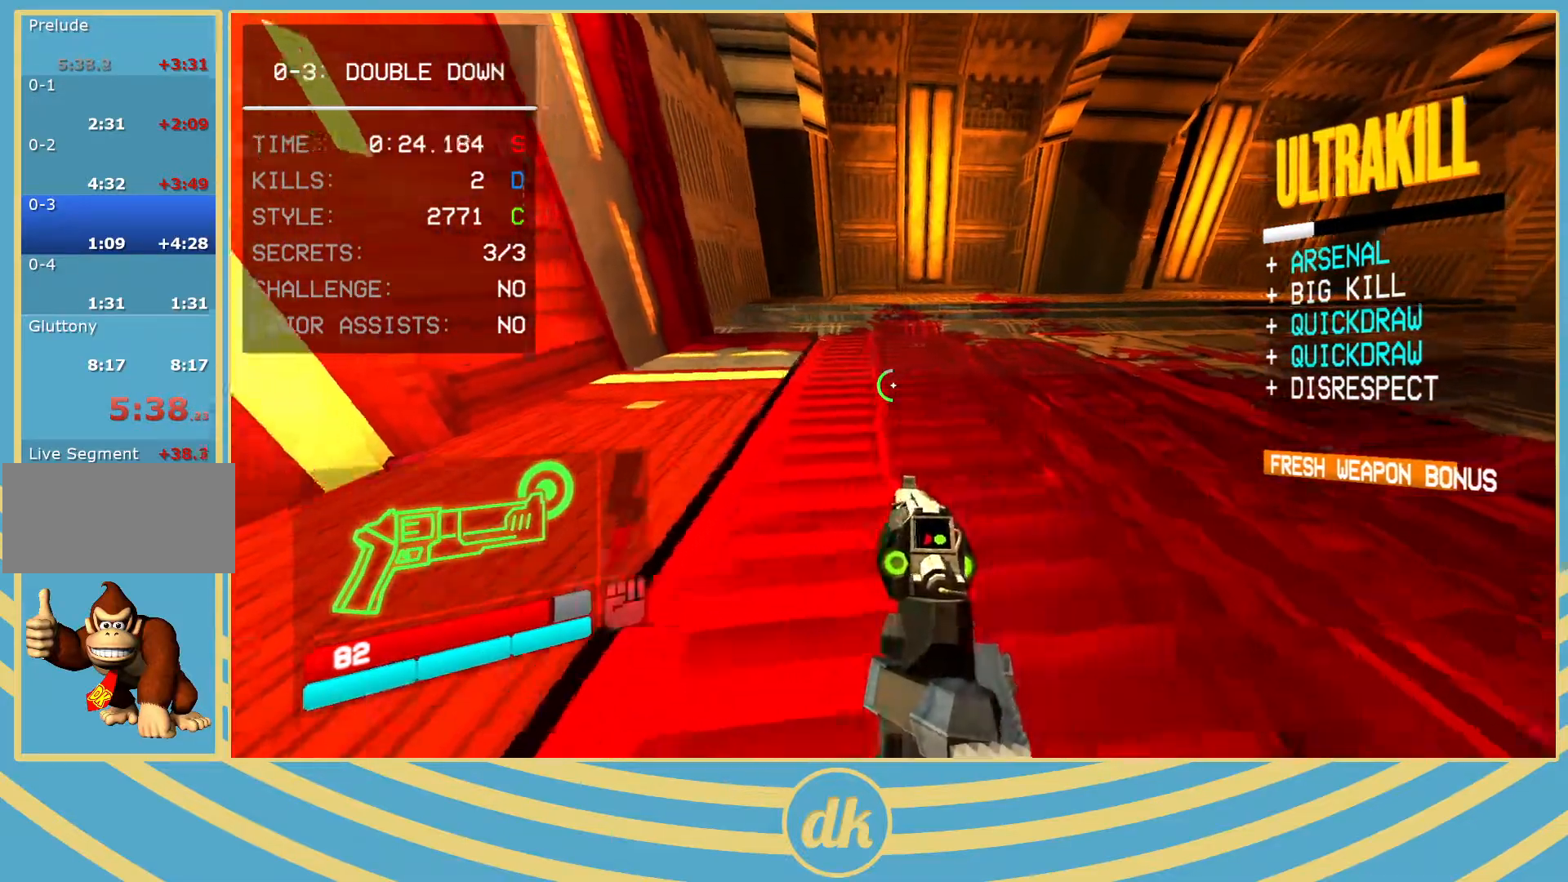
{"keys": ["a", "w"], "events": [[333, "a", "down"], [367, "w", "down"]]}
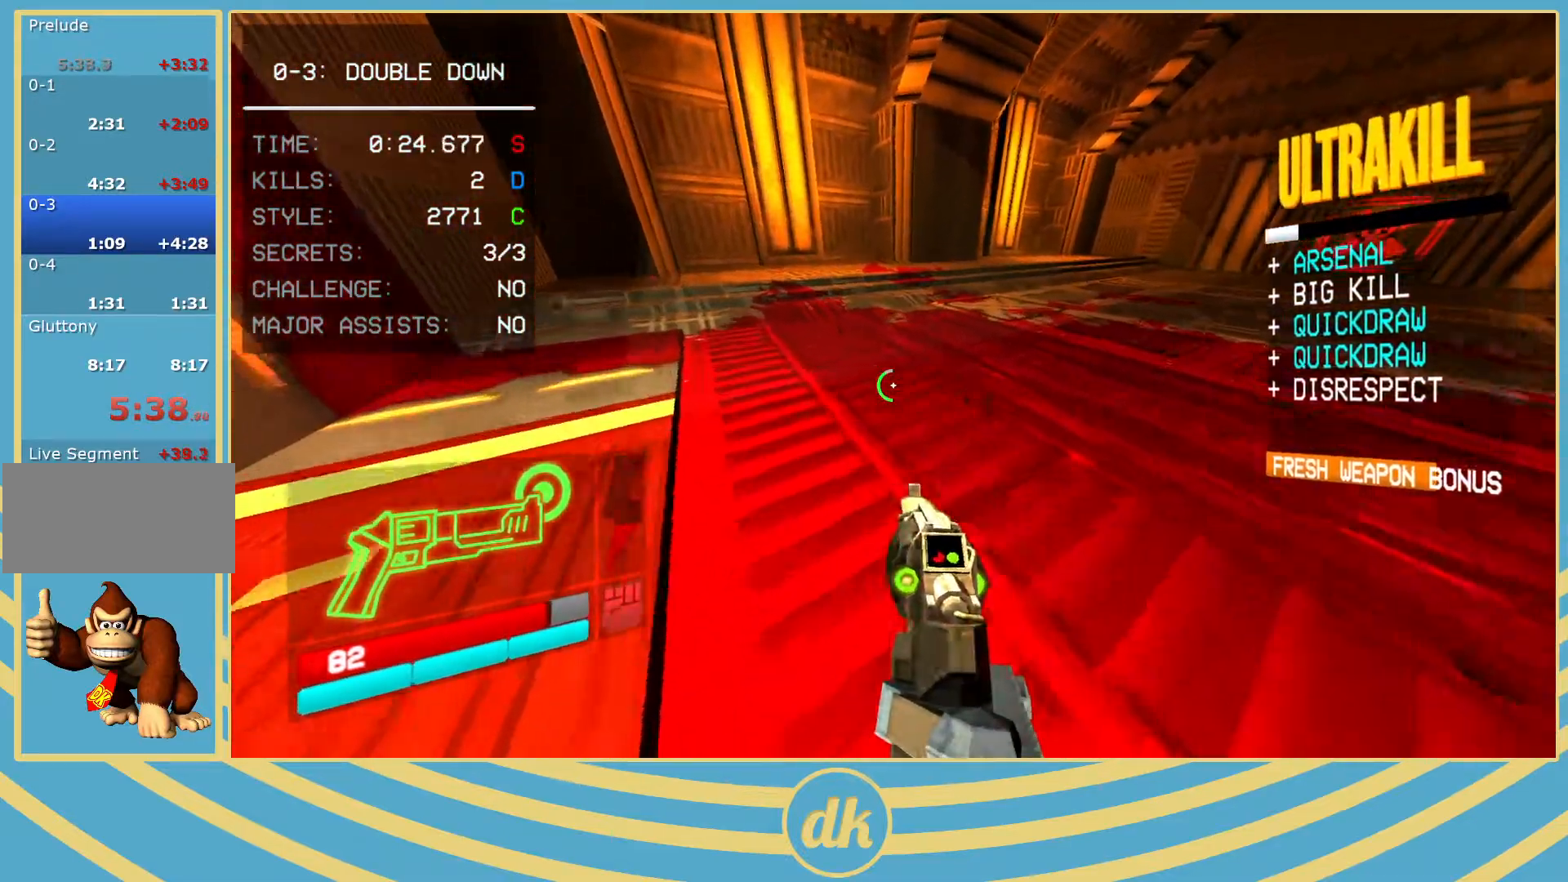
{"keys": [], "events": [[183, "a", "up"], [250, "w", "up"]]}
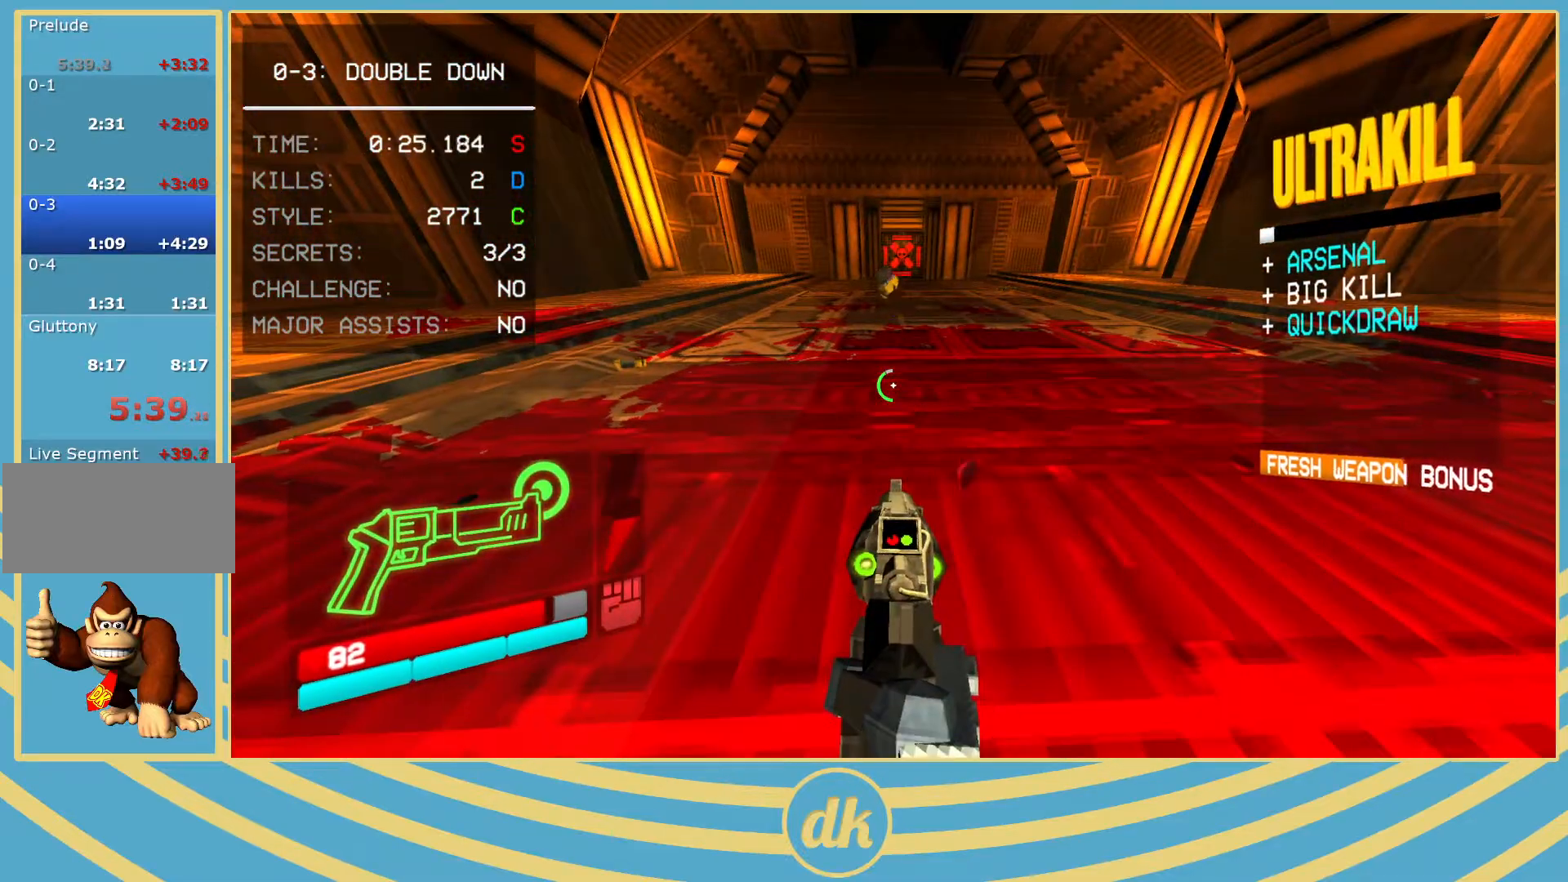
{"keys": [], "events": []}
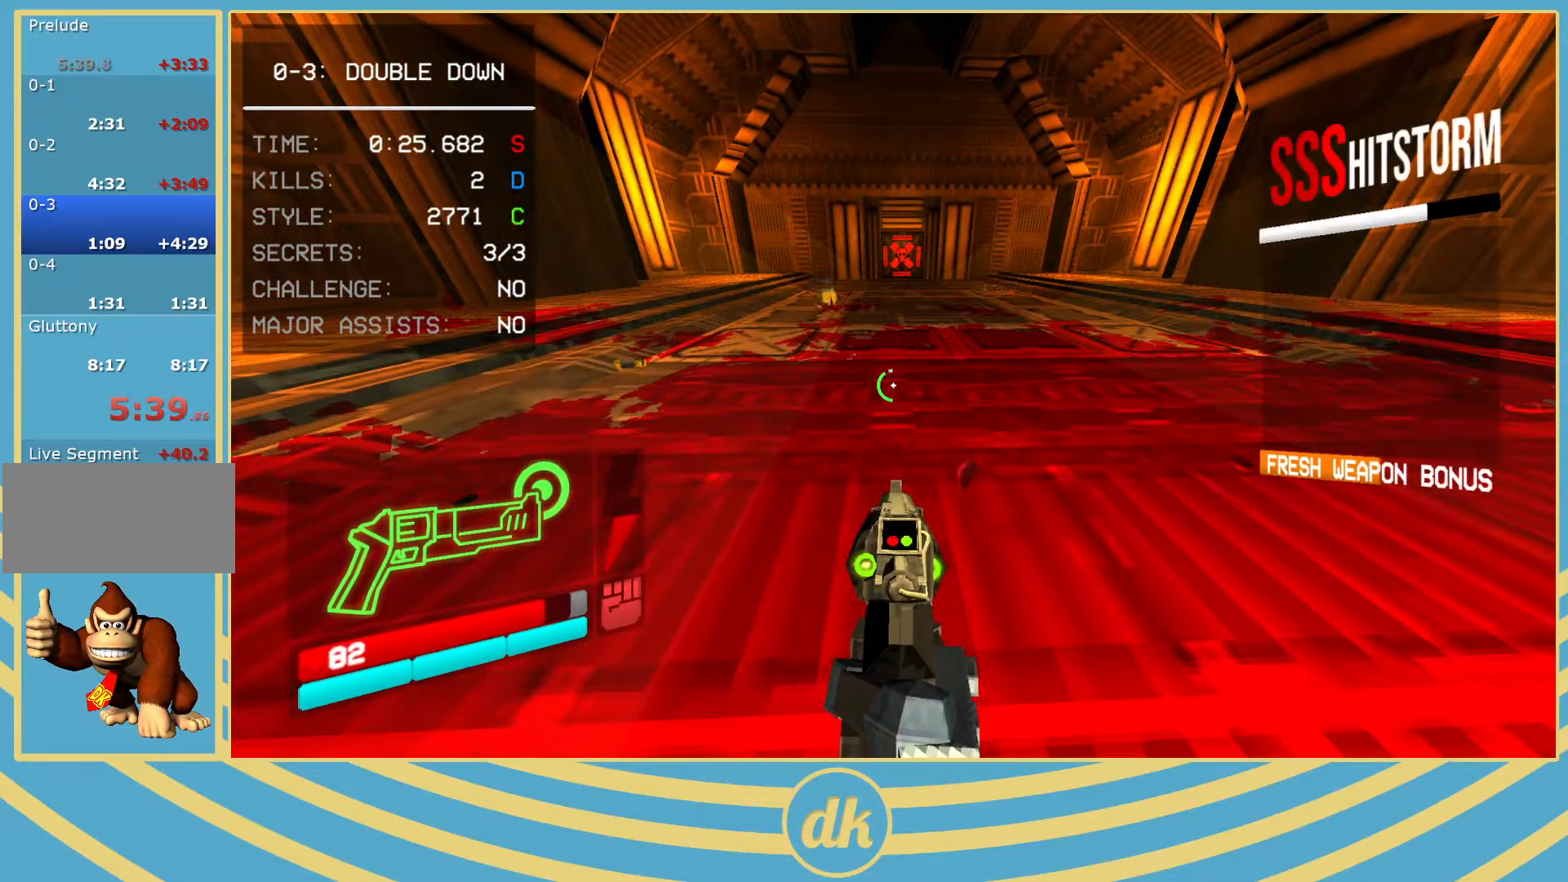
{"keys": [], "events": []}
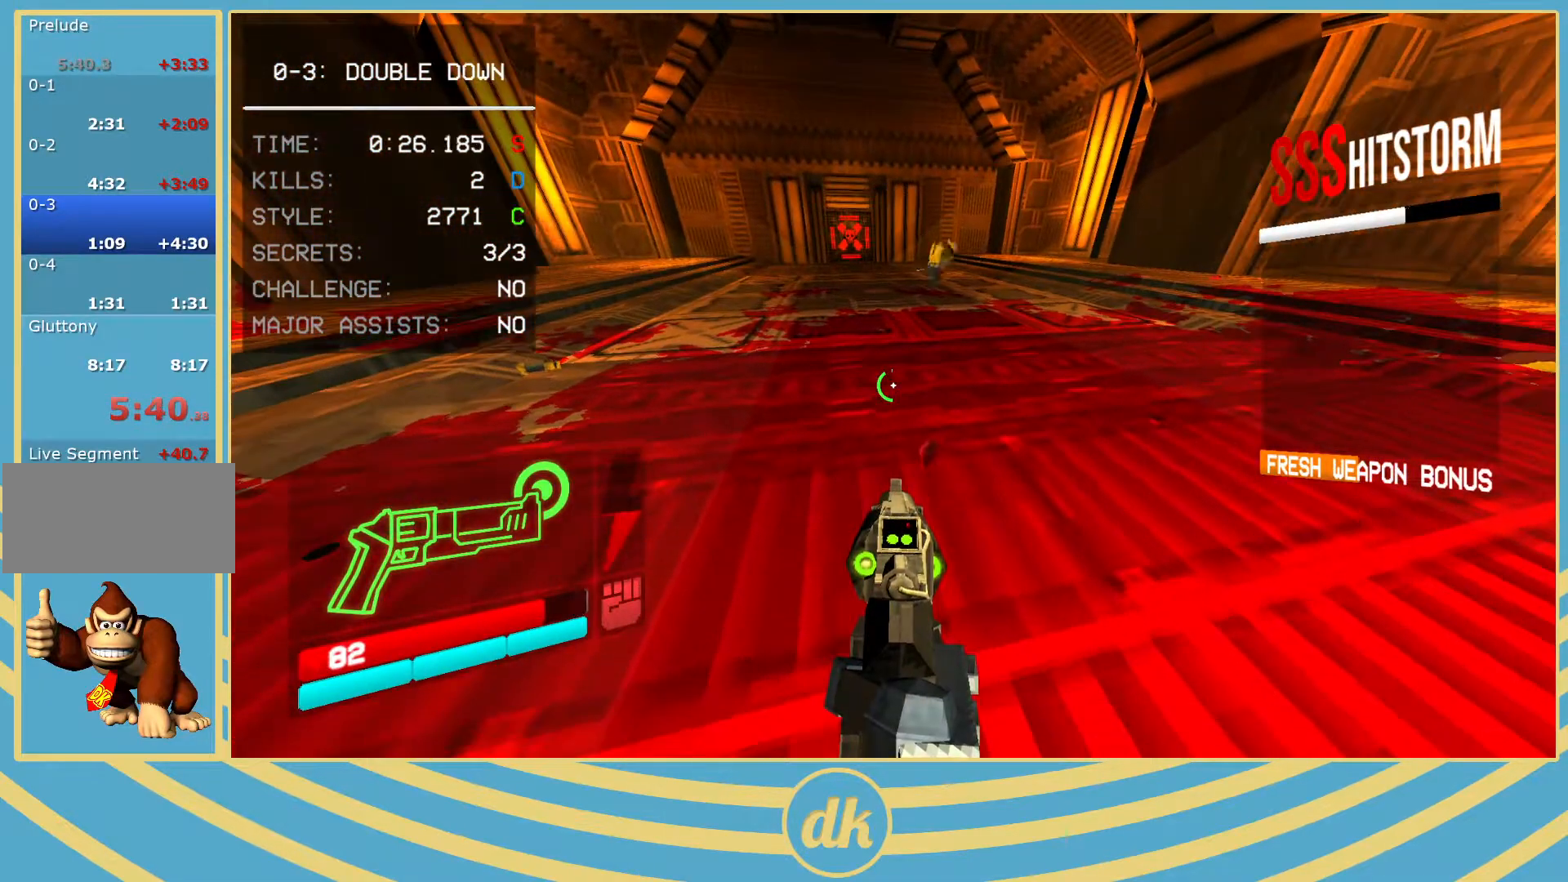
{"keys": [], "events": []}
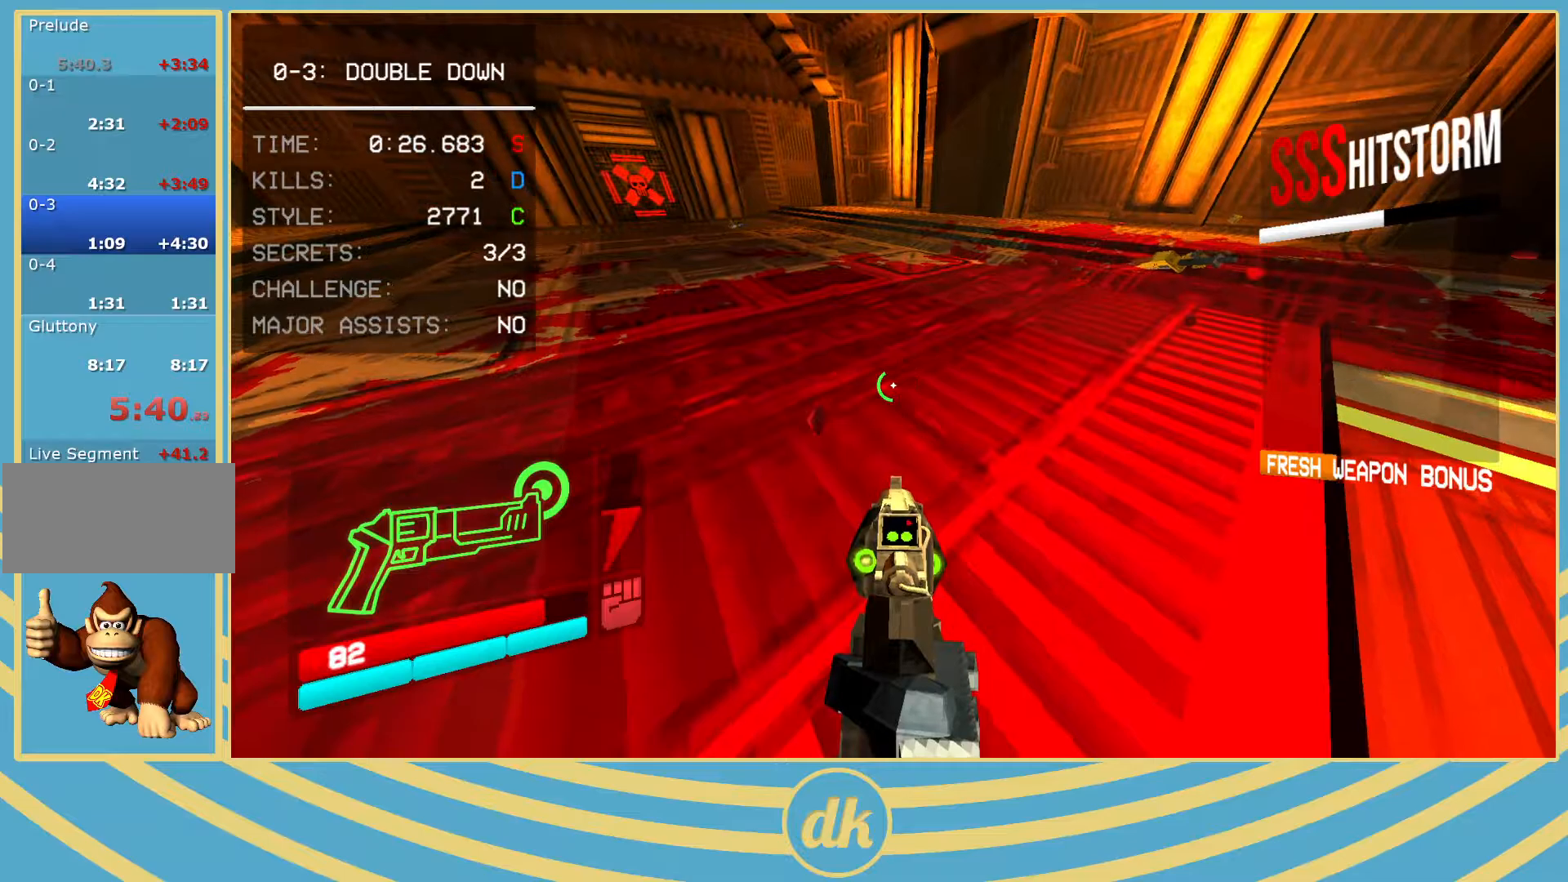
{"keys": [], "events": [[100, "w", "down"], [433, "w", "up"]]}
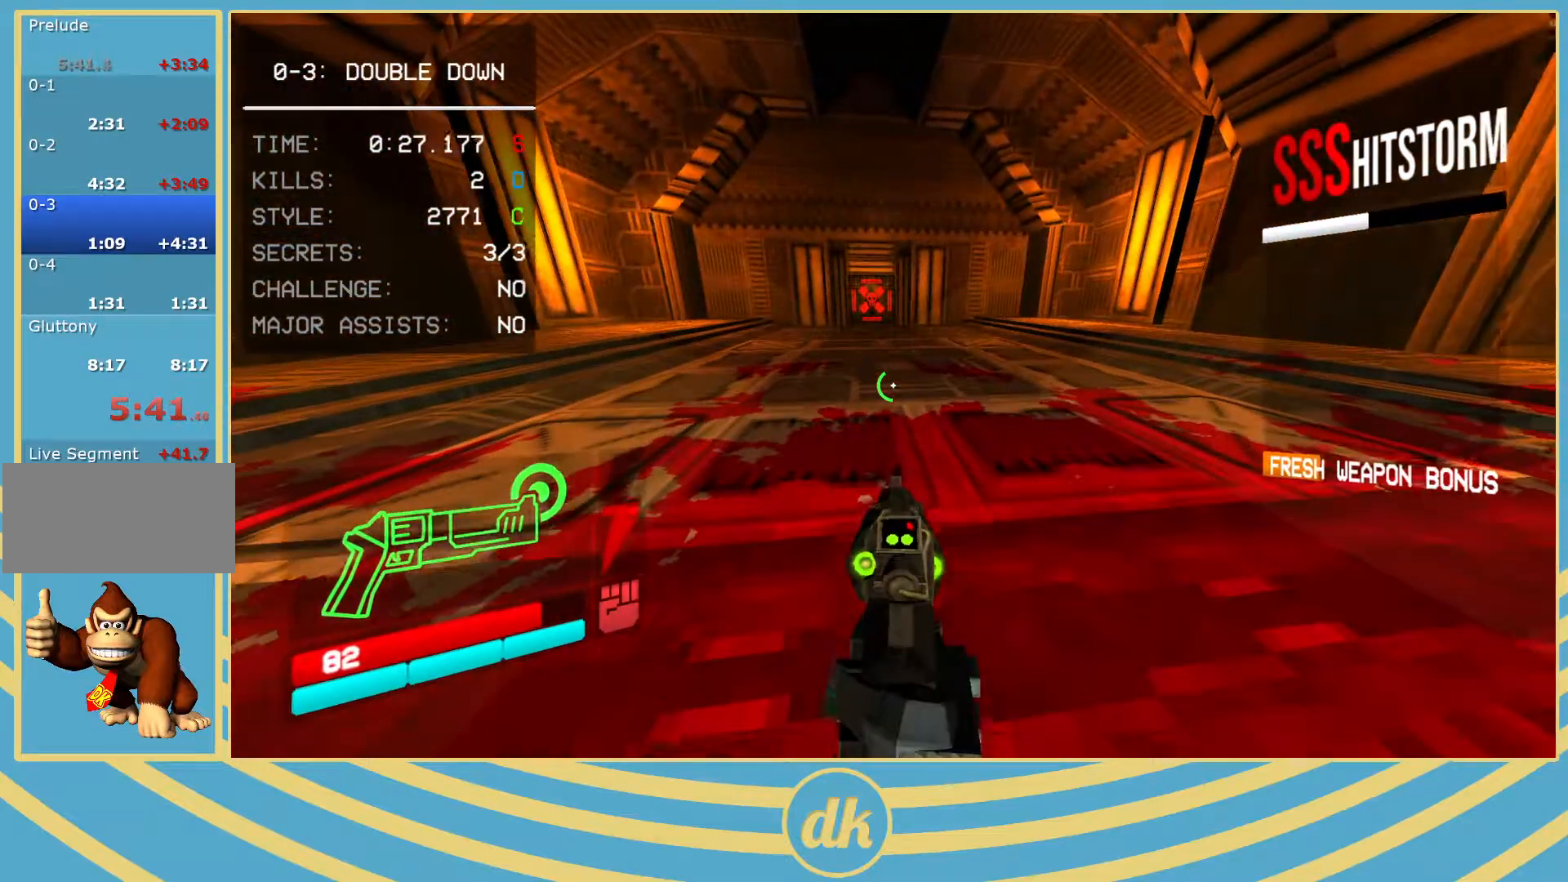
{"keys": [], "events": []}
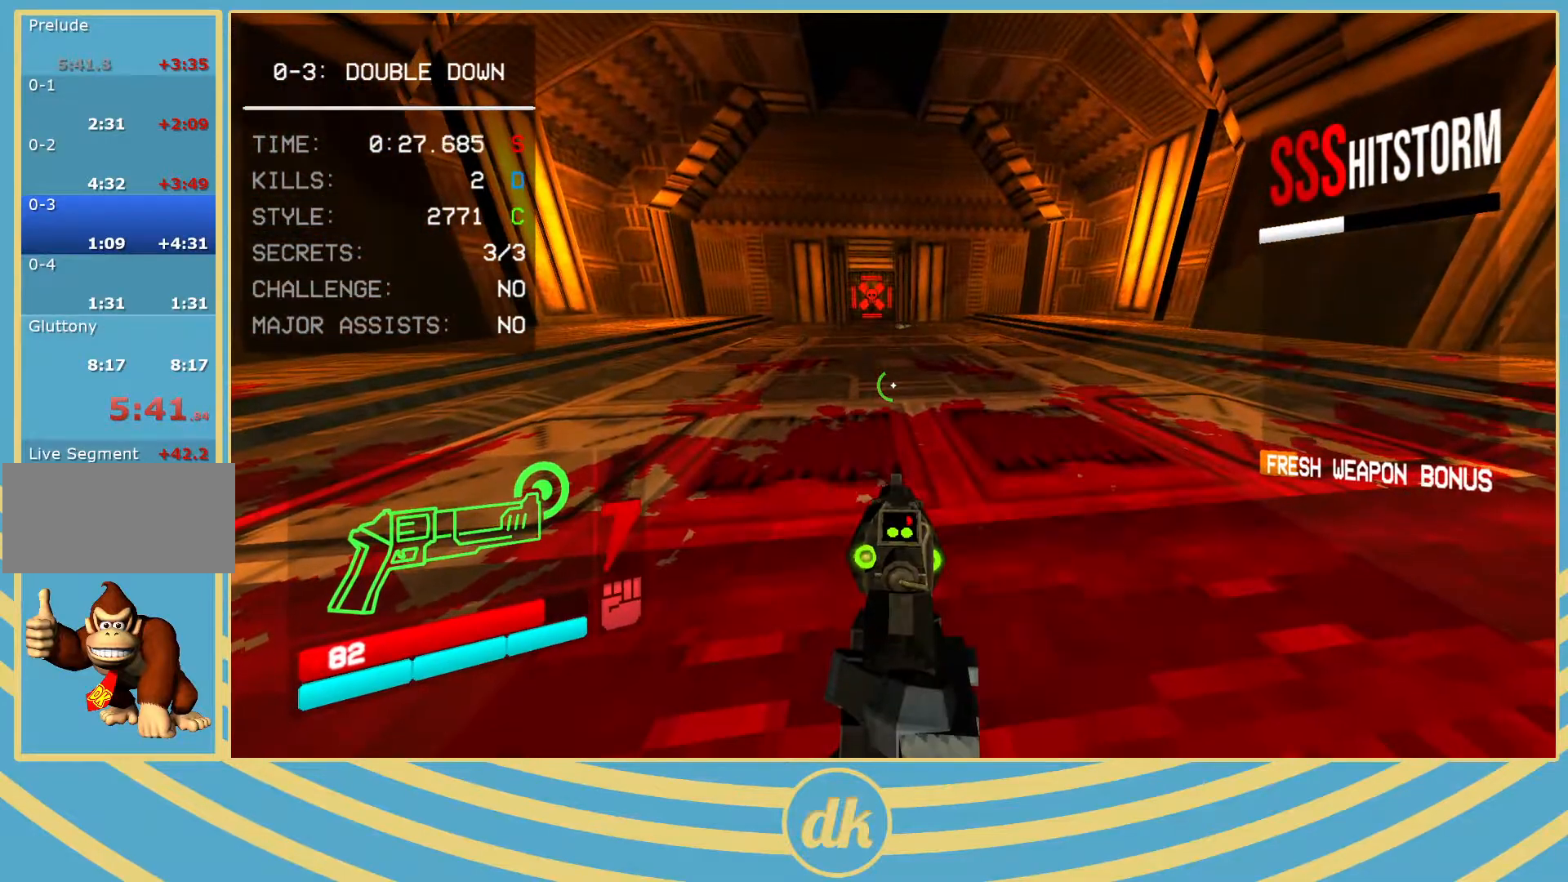
{"keys": [], "events": []}
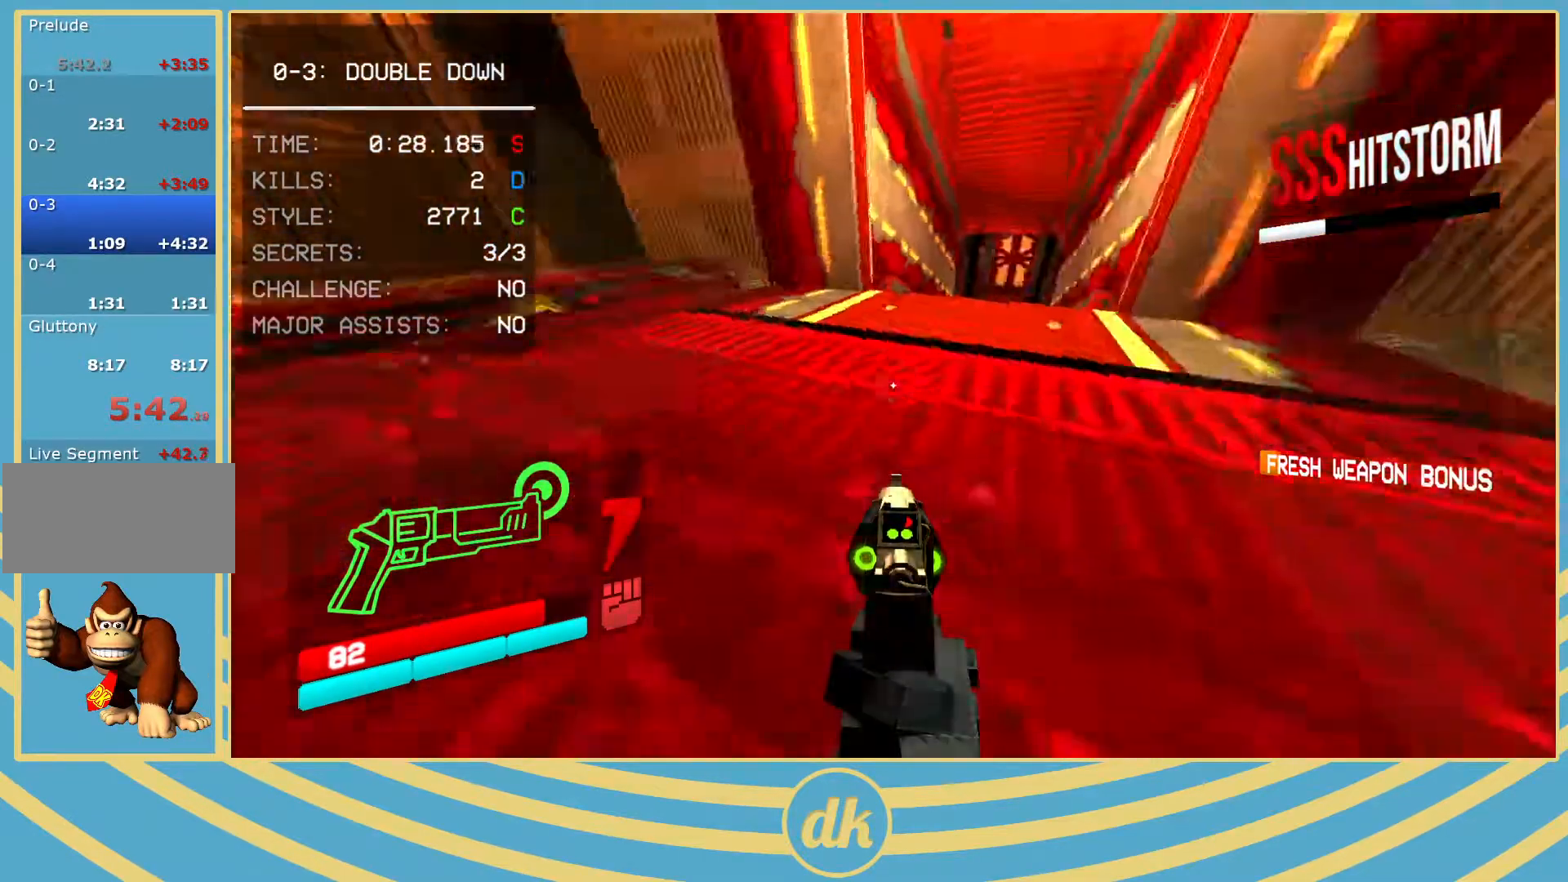
{"keys": [], "events": []}
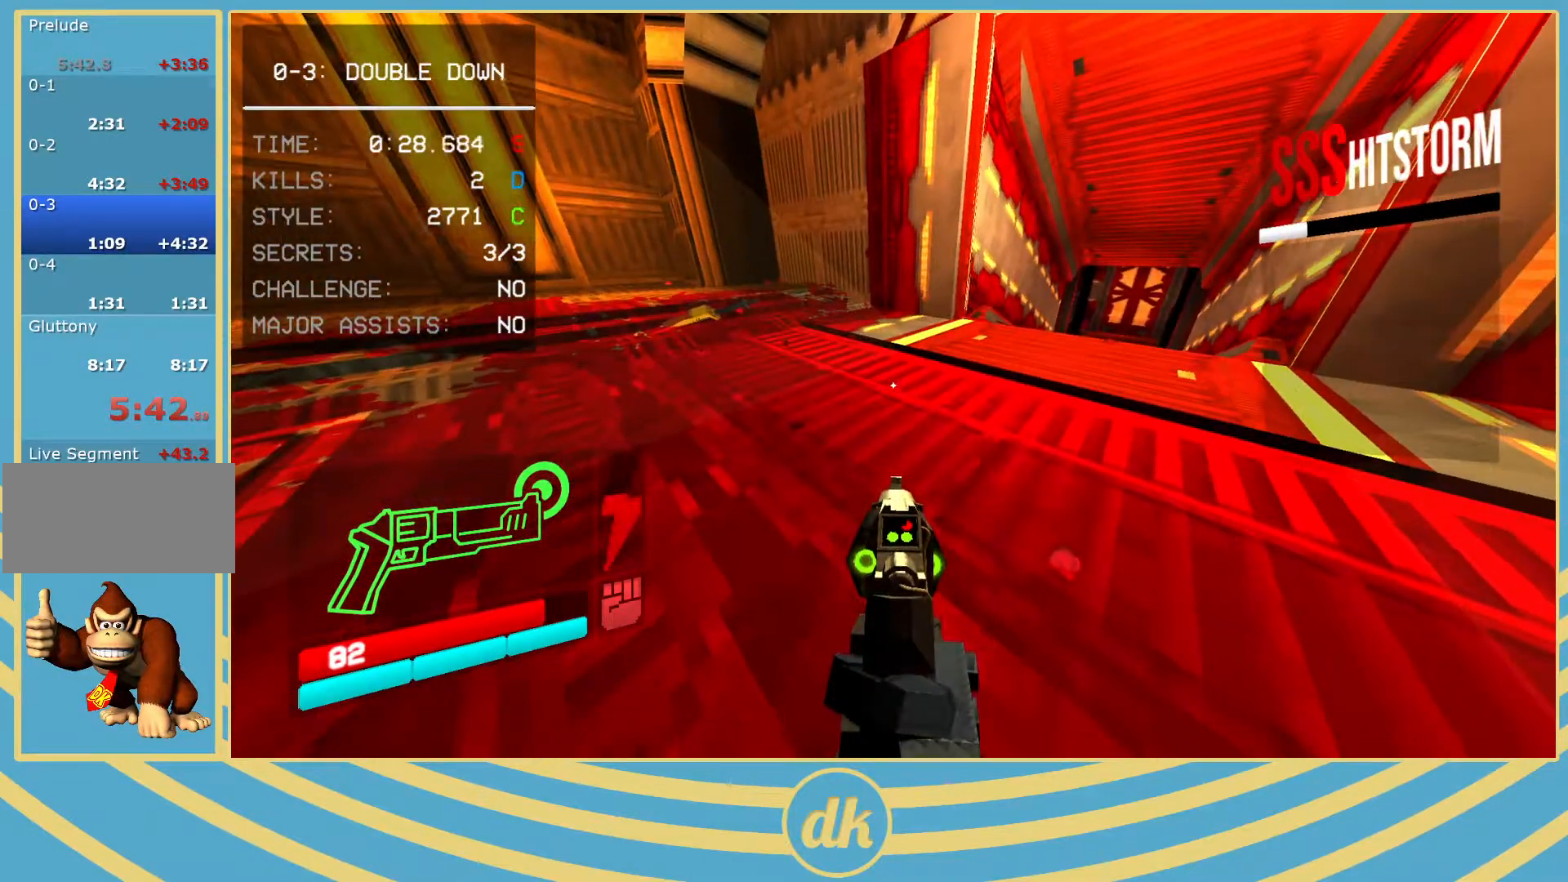
{"keys": [], "events": []}
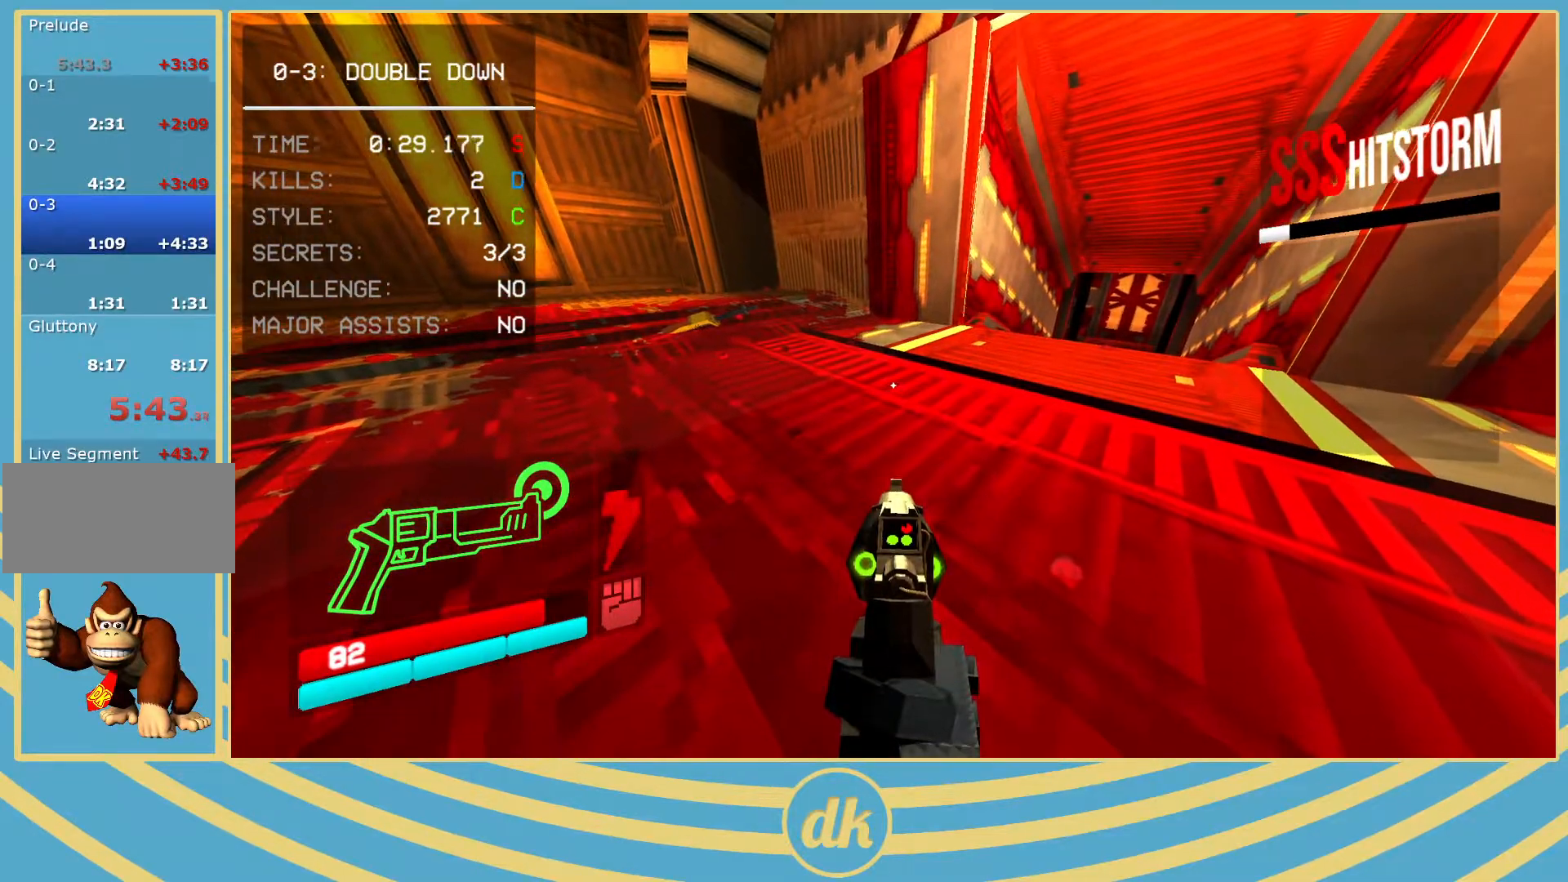
{"keys": [], "events": []}
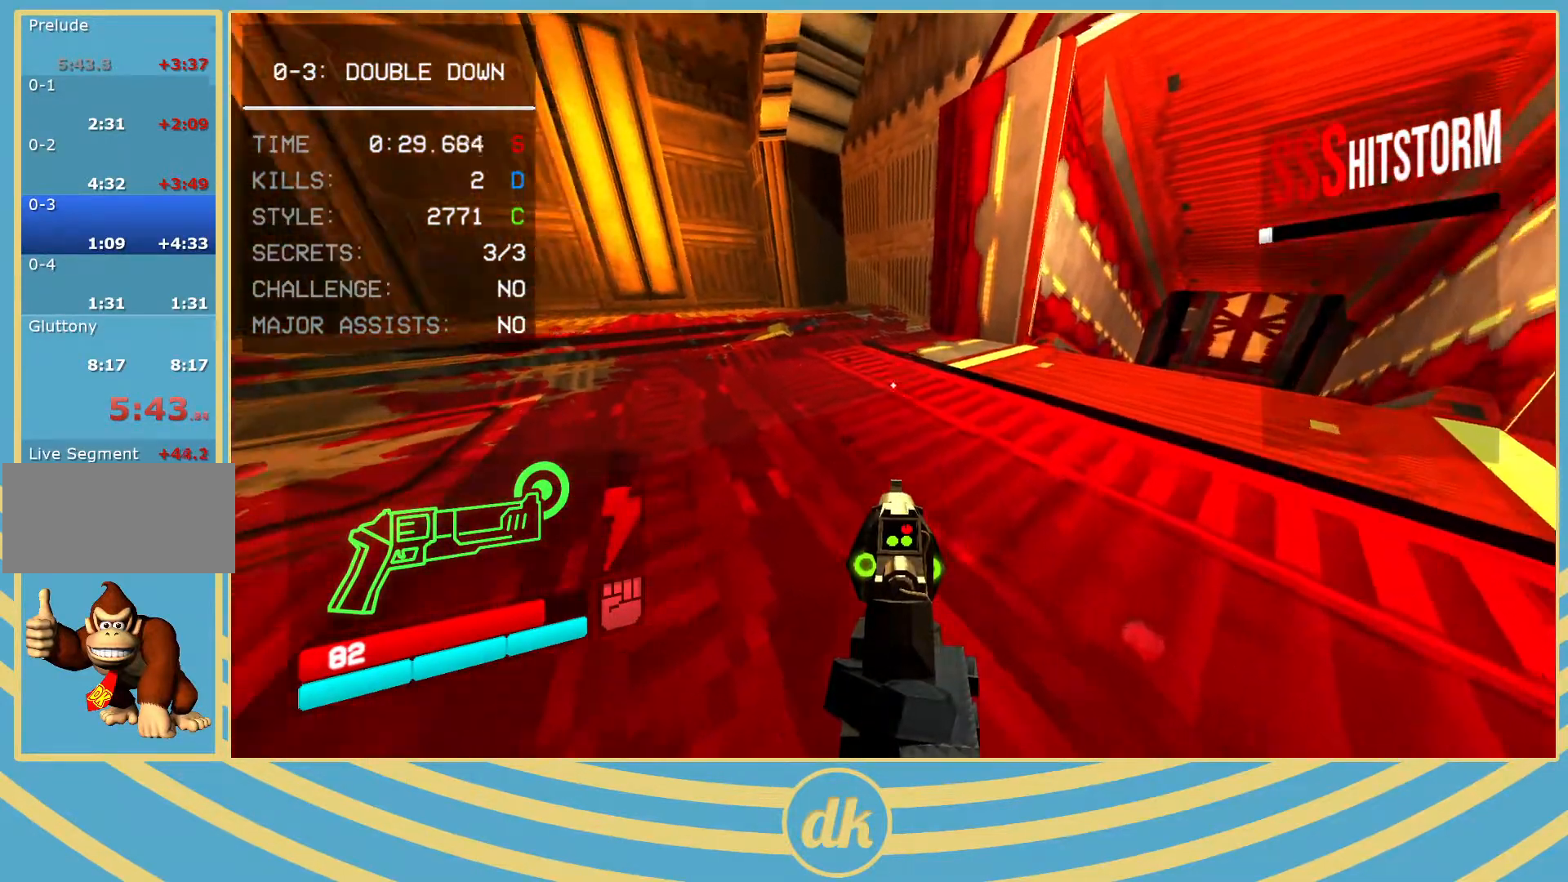
{"keys": [], "events": []}
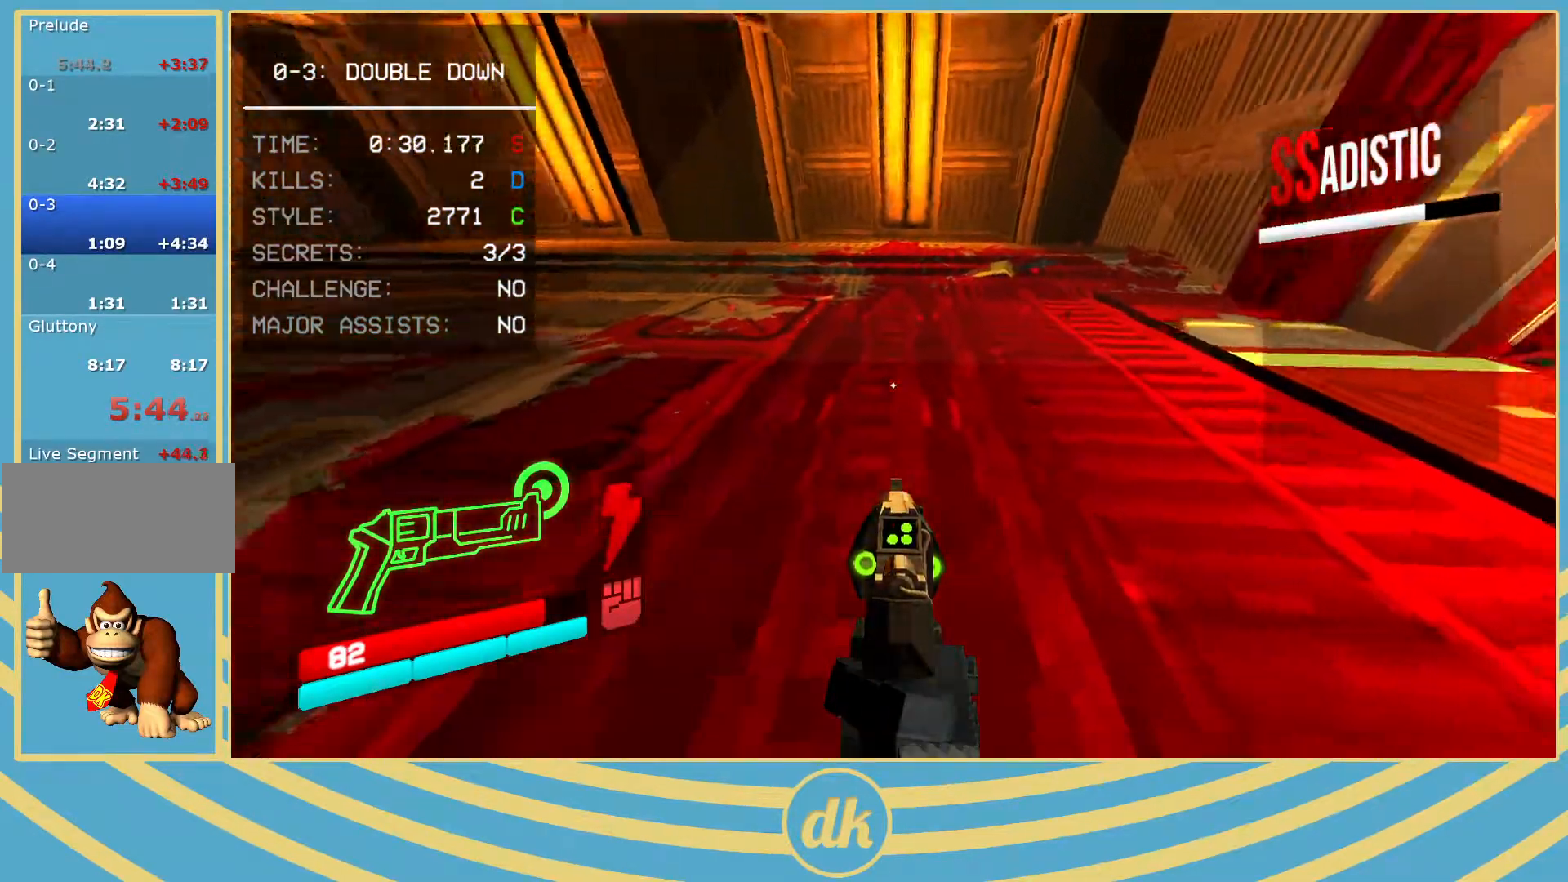
{"keys": [], "events": []}